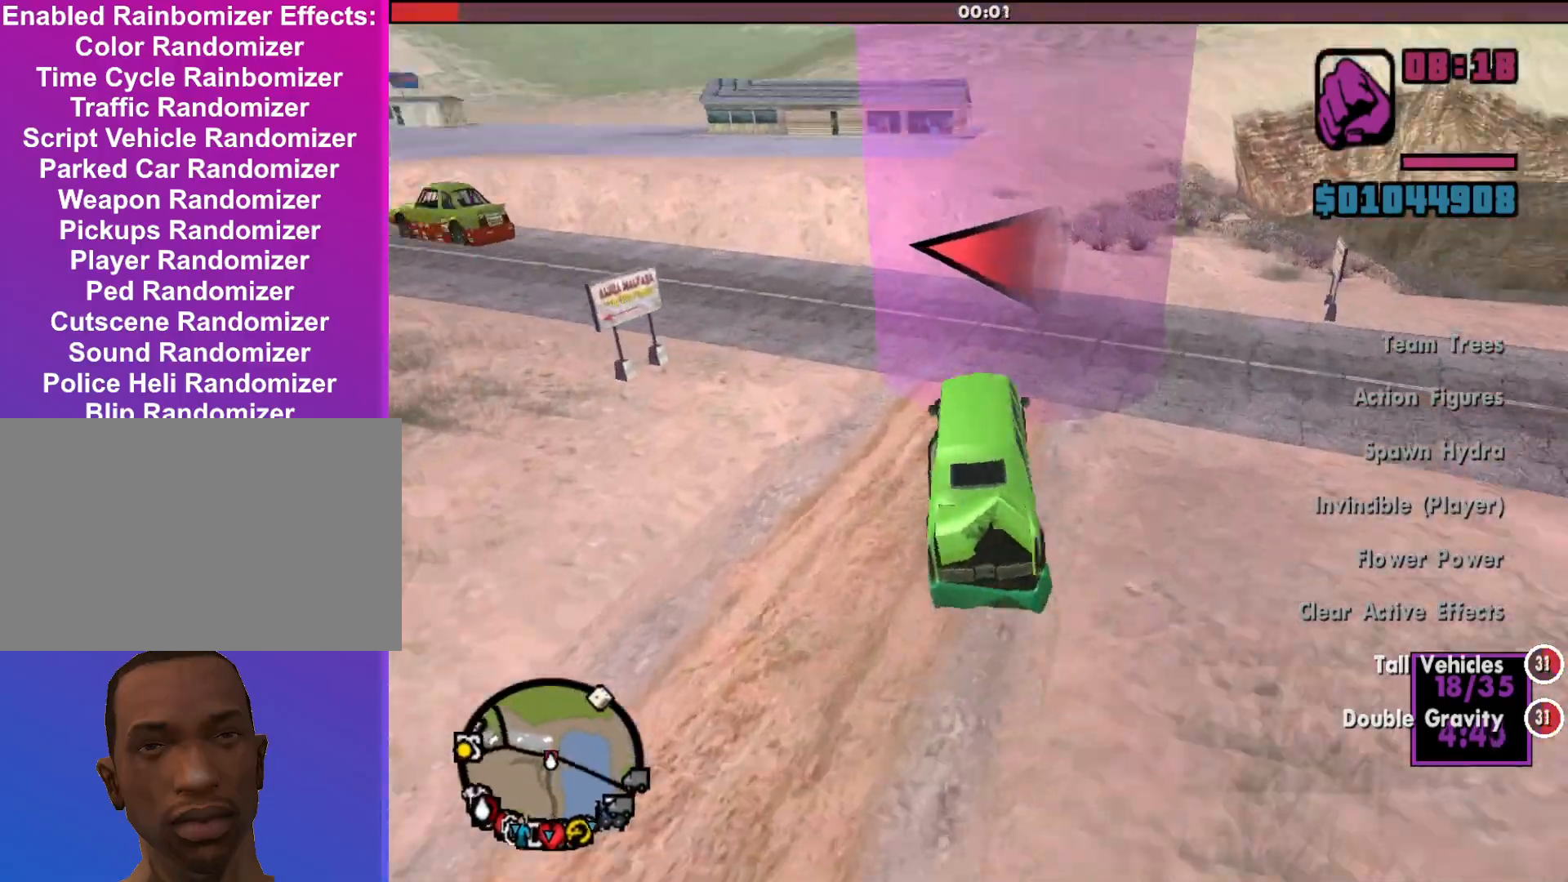
Gameplay with keyboard and mouse; each line is a JSON object with the keys and mouse buttons held at the frame after it. "events" lists presses ("down") and releases ("up") of "a", "alt", "c", "d", "down", "e", "escape", "f", "g", "h", "left", "q", "right", "s", "shift", "space", "tab", "up", "v", "w", "mouse_left", "mouse_middle", "mouse_right", "mouse_wheel_up" and "mouse_wheel_down" between this image and that frame as [ms after this image, input, new state], when the widget could be followed in between. "mouse_left", "mouse_middle", "mouse_right", "mouse_wheel_up", "mouse_wheel_down" = the "left", "middle", "right", "wheel_up", "wheel_down" buttons of the "mouse" list. No other keys are recorded. Mouse movement is not recorded.
{"keys": ["a"], "mouse": [], "events": []}
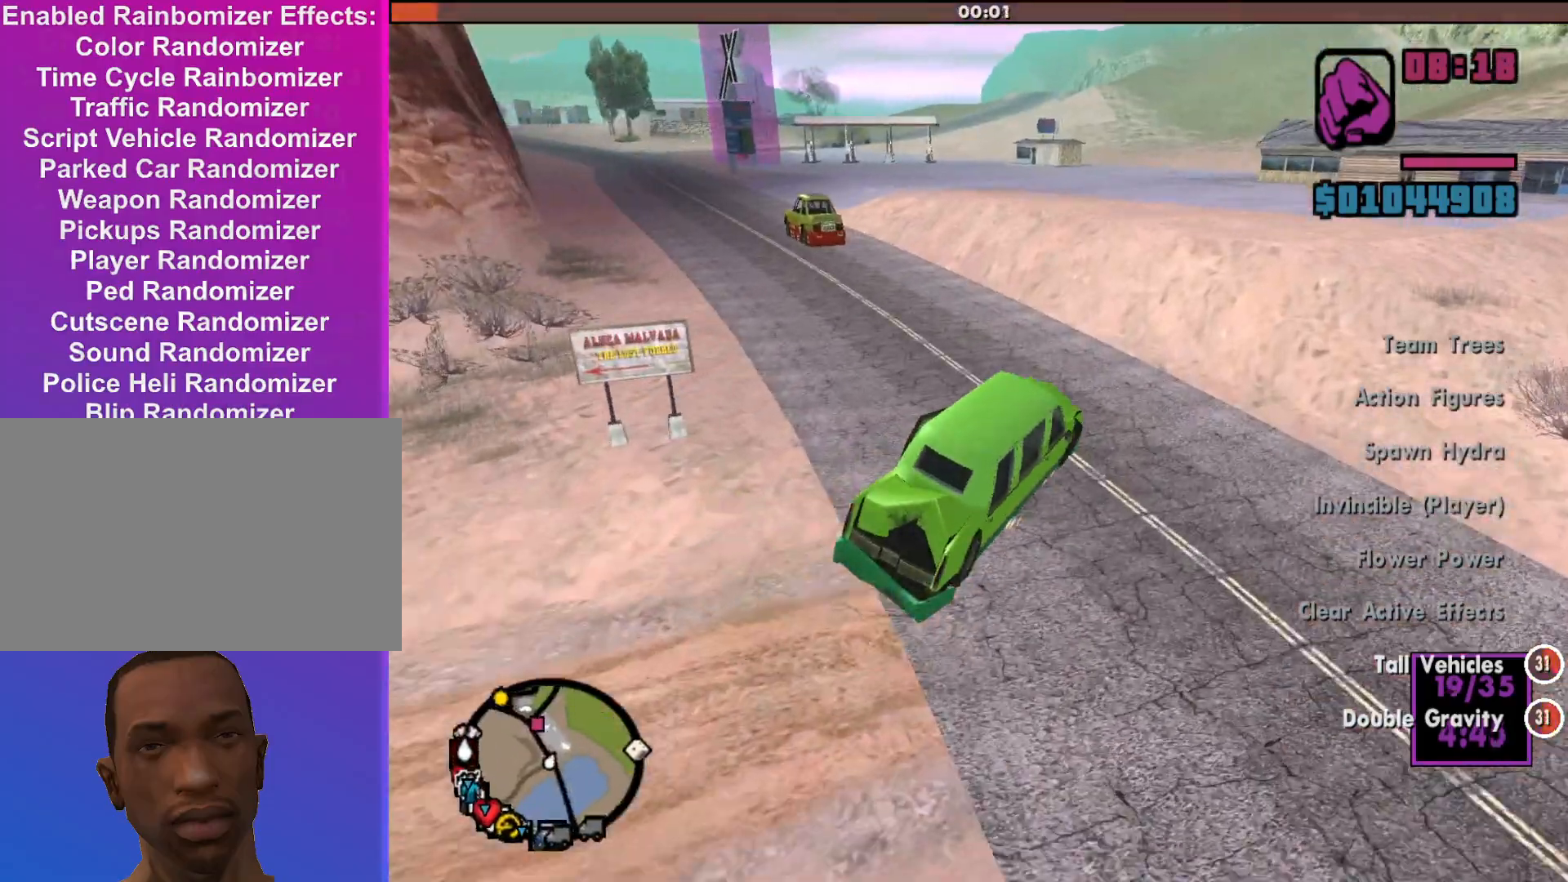
{"keys": ["a"], "mouse": [], "events": []}
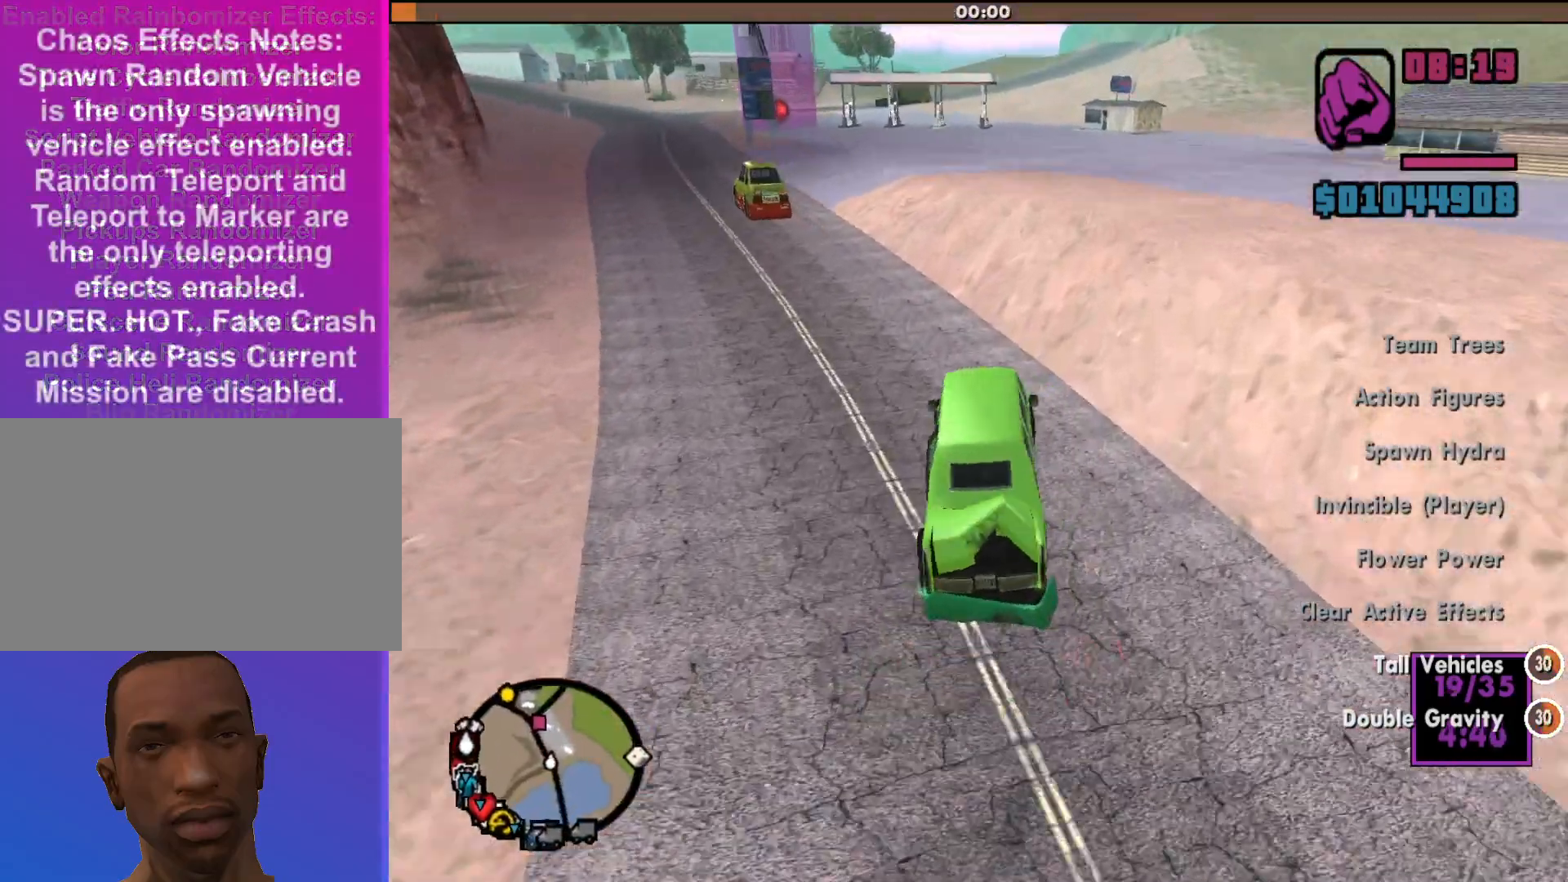
{"keys": ["w"], "mouse": [], "events": [[67, "w", "down"], [233, "a", "up"]]}
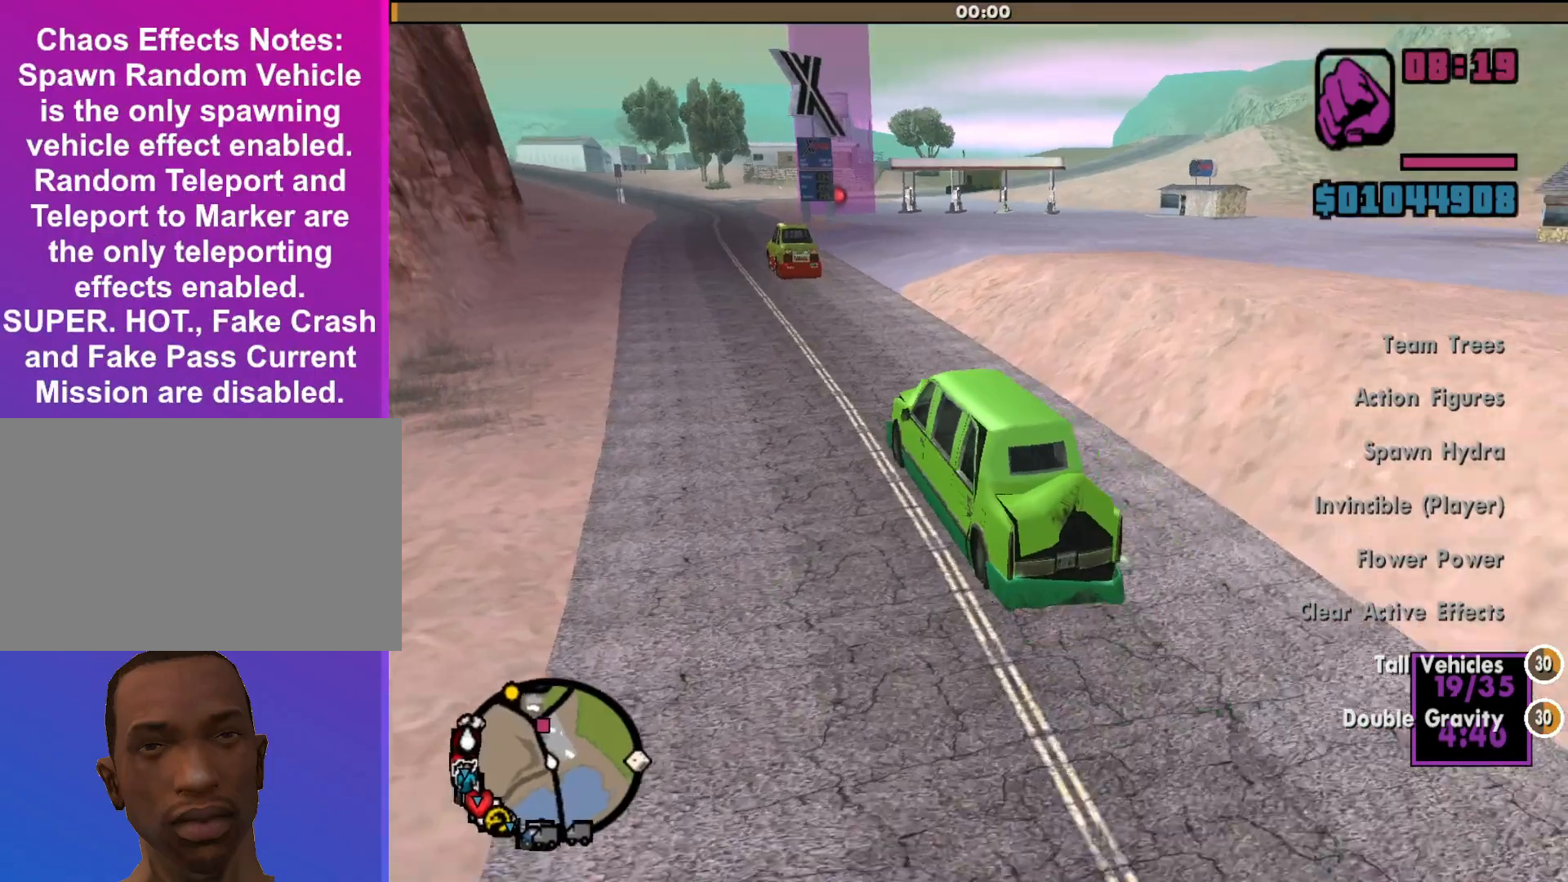
{"keys": ["w"], "mouse": [], "events": [[200, "d", "down"], [267, "d", "up"]]}
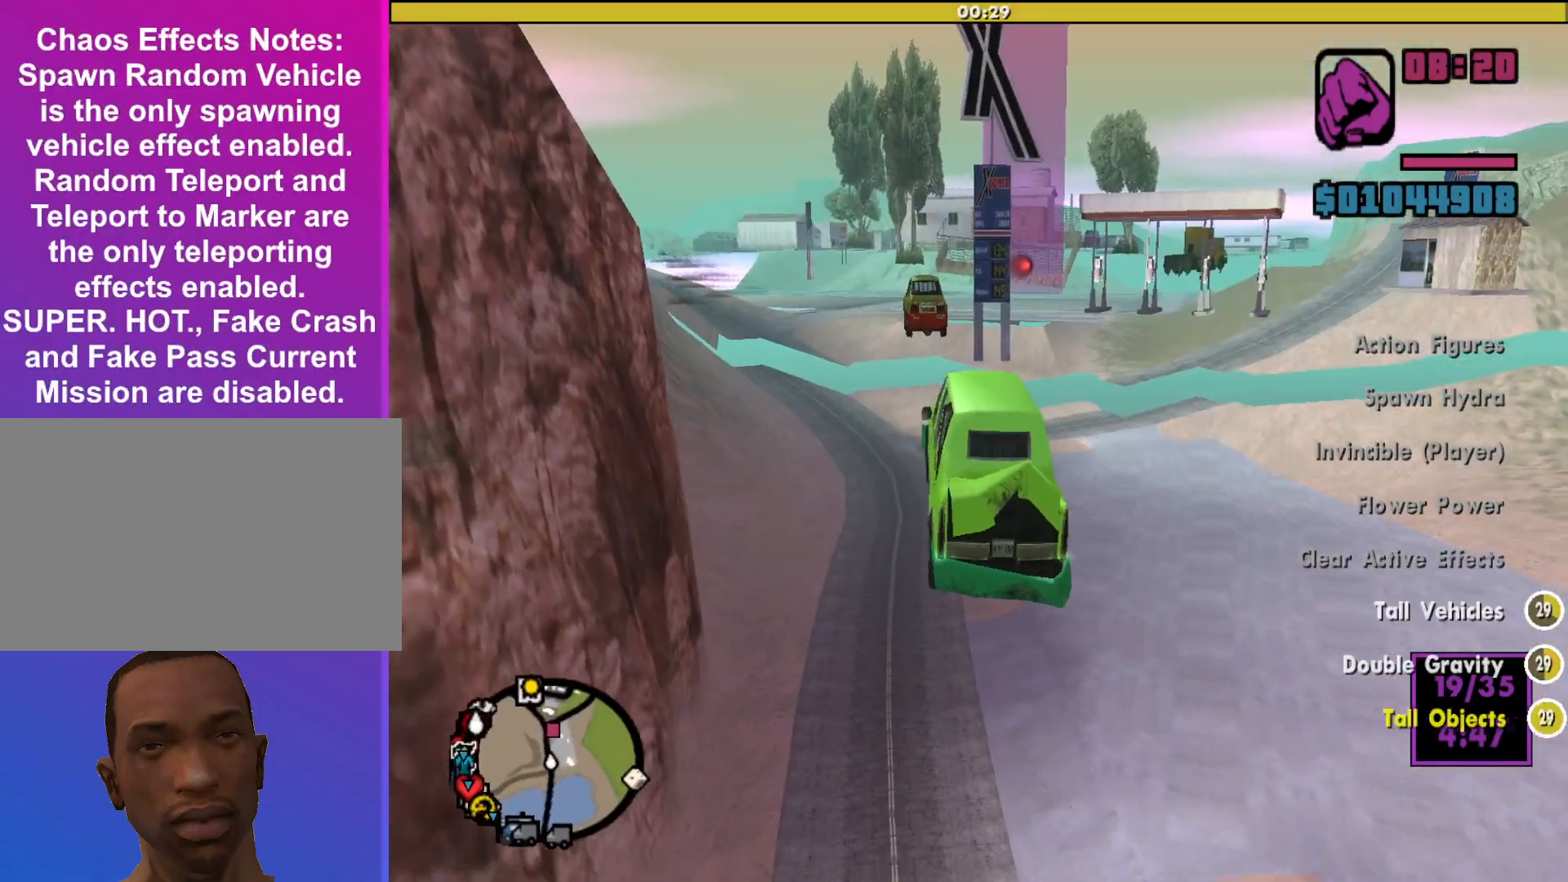
{"keys": ["d", "w"], "mouse": [], "events": [[233, "d", "down"], [367, "d", "up"], [433, "d", "down"]]}
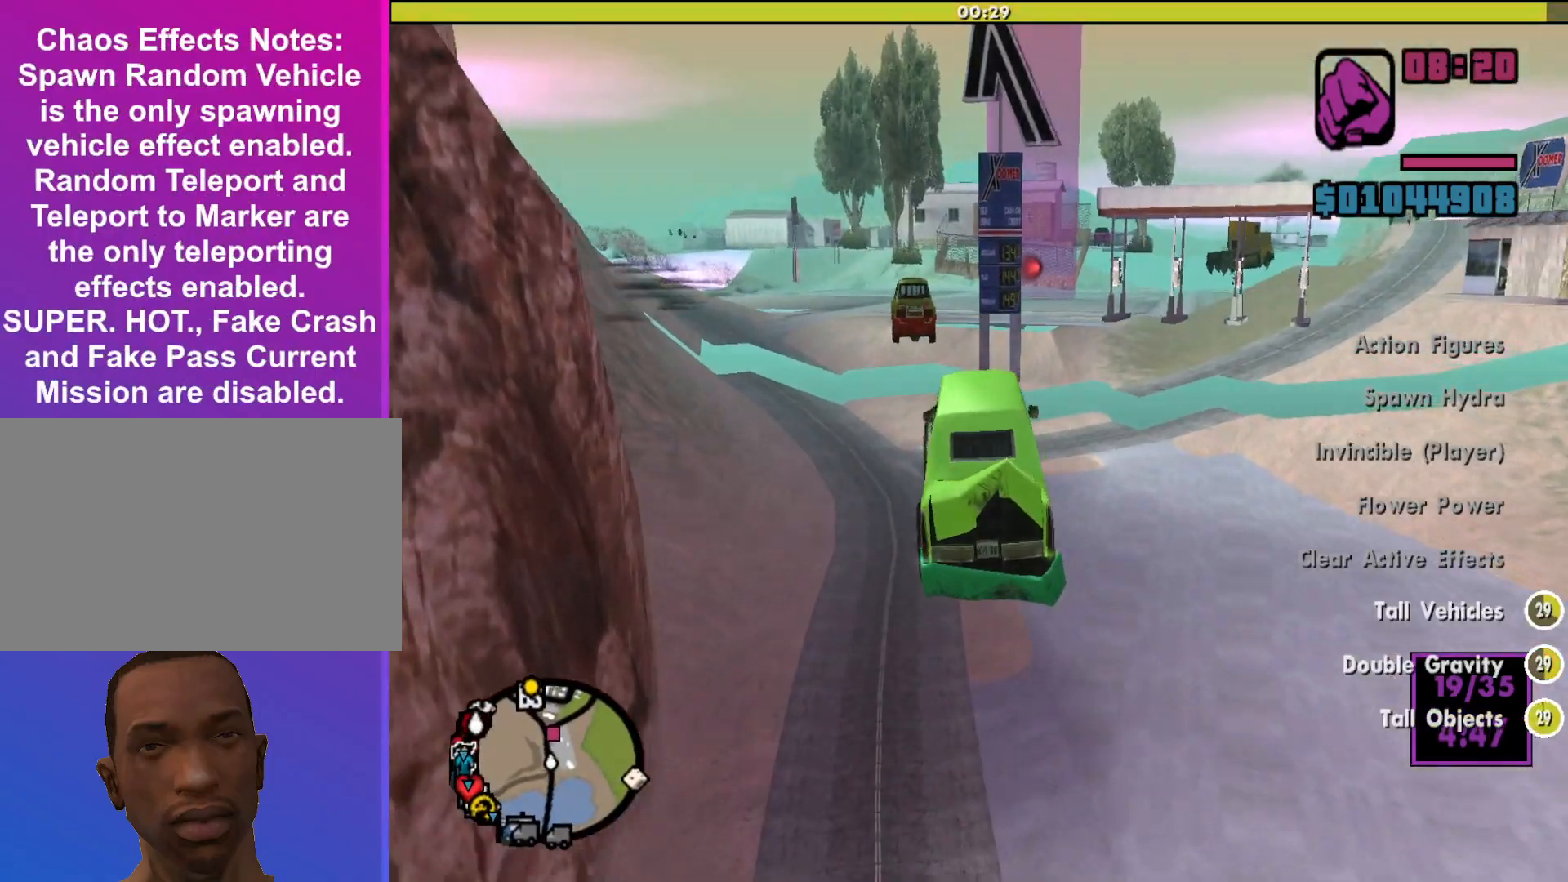
{"keys": ["w"], "mouse": [], "events": [[300, "d", "up"]]}
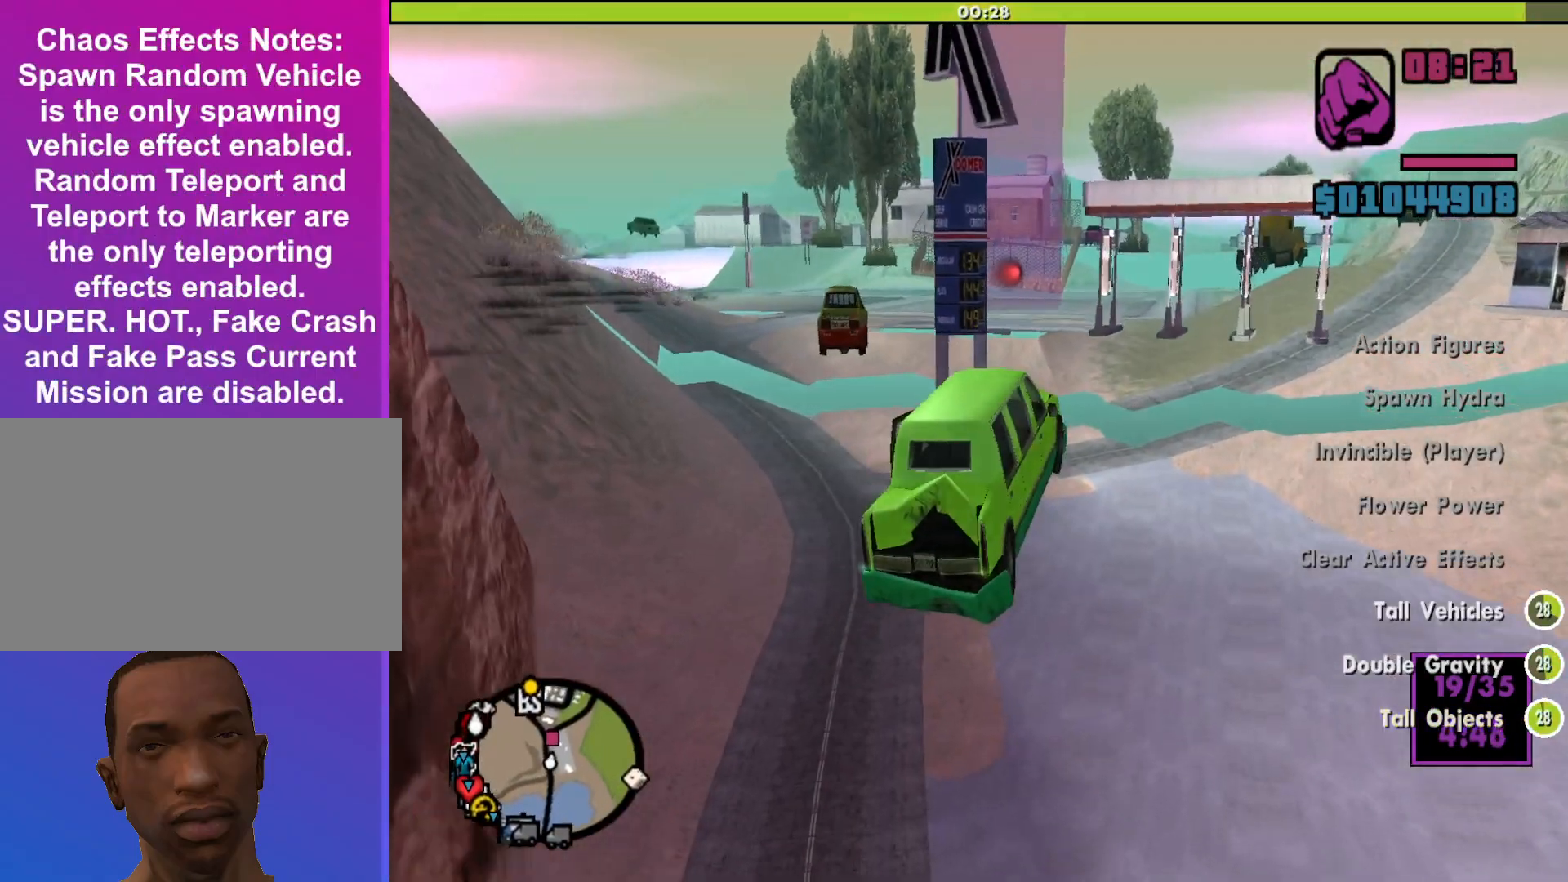
{"keys": ["a", "w"], "mouse": [], "events": [[367, "a", "down"]]}
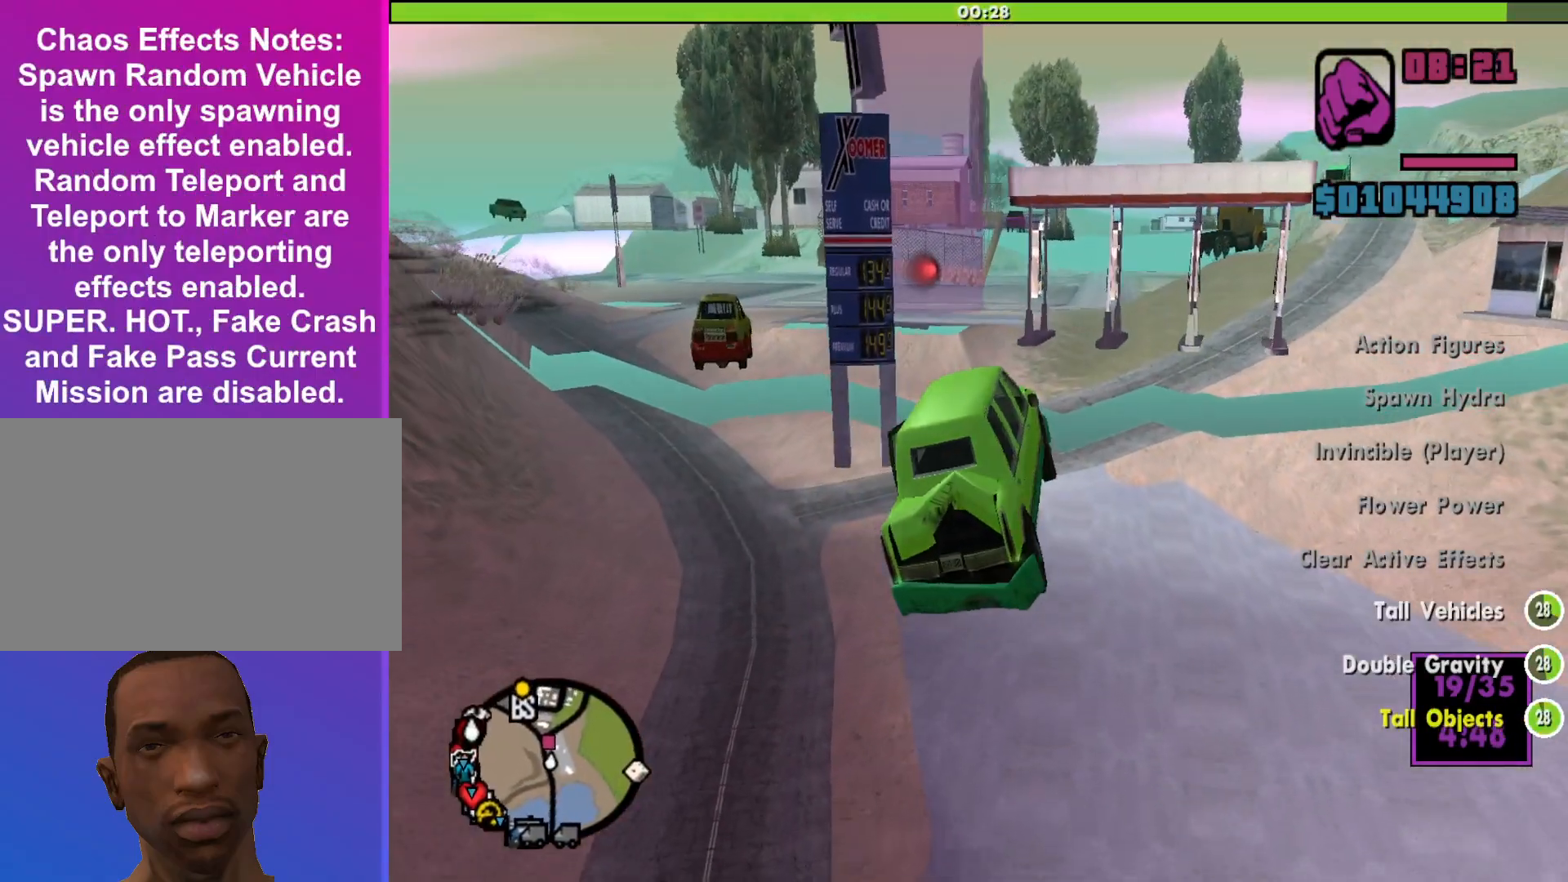
{"keys": ["w"], "mouse": [], "events": [[67, "a", "up"], [200, "a", "down"], [267, "a", "up"], [433, "d", "down"], [500, "d", "up"]]}
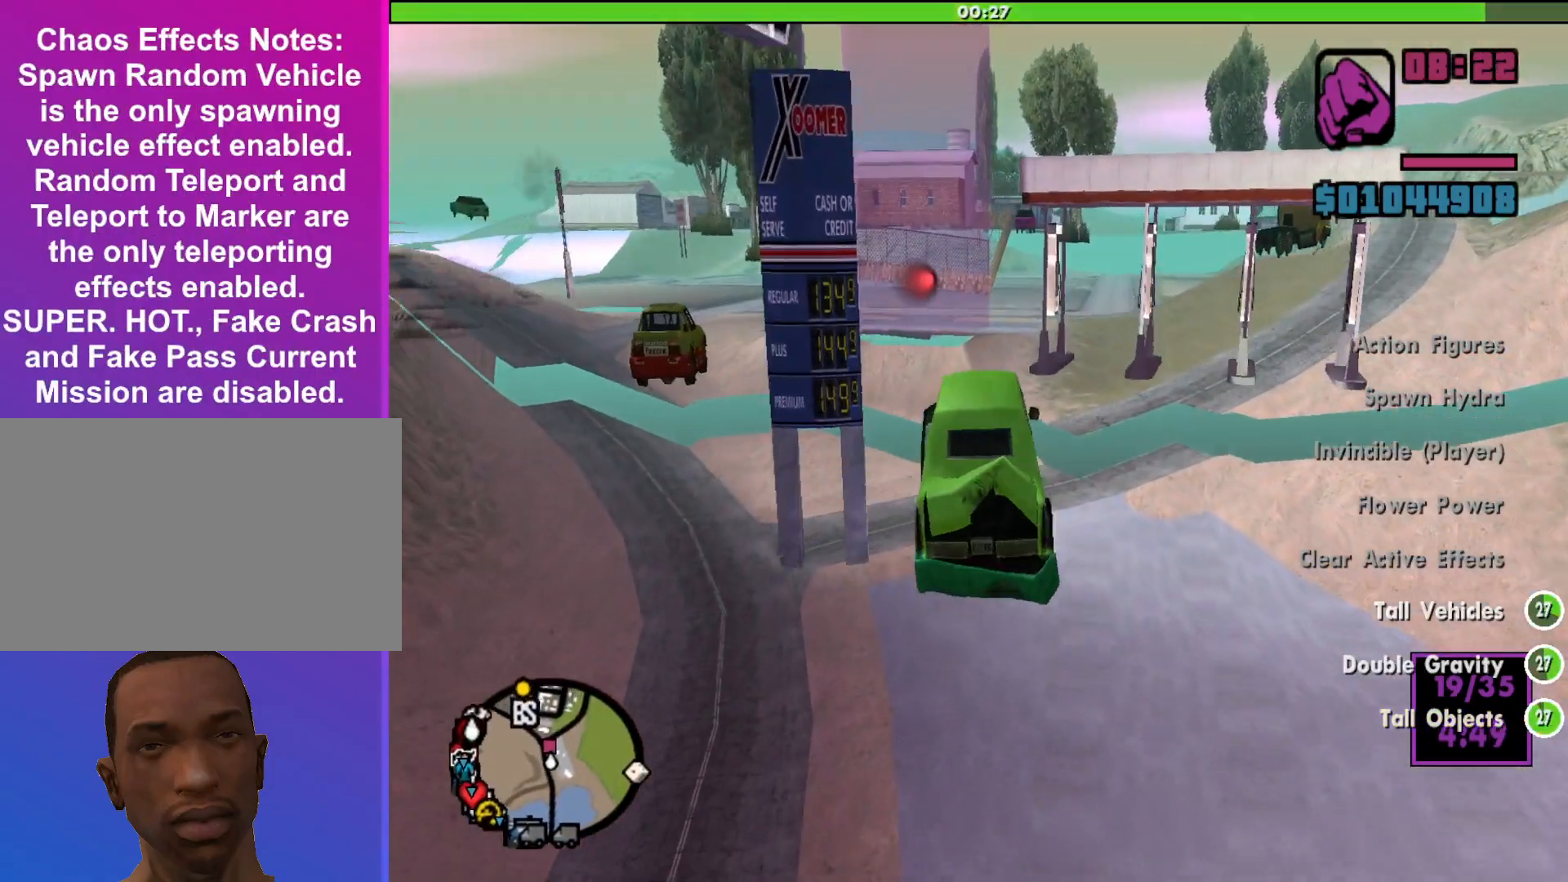
{"keys": ["w"], "mouse": [], "events": [[133, "a", "down"], [367, "a", "up"]]}
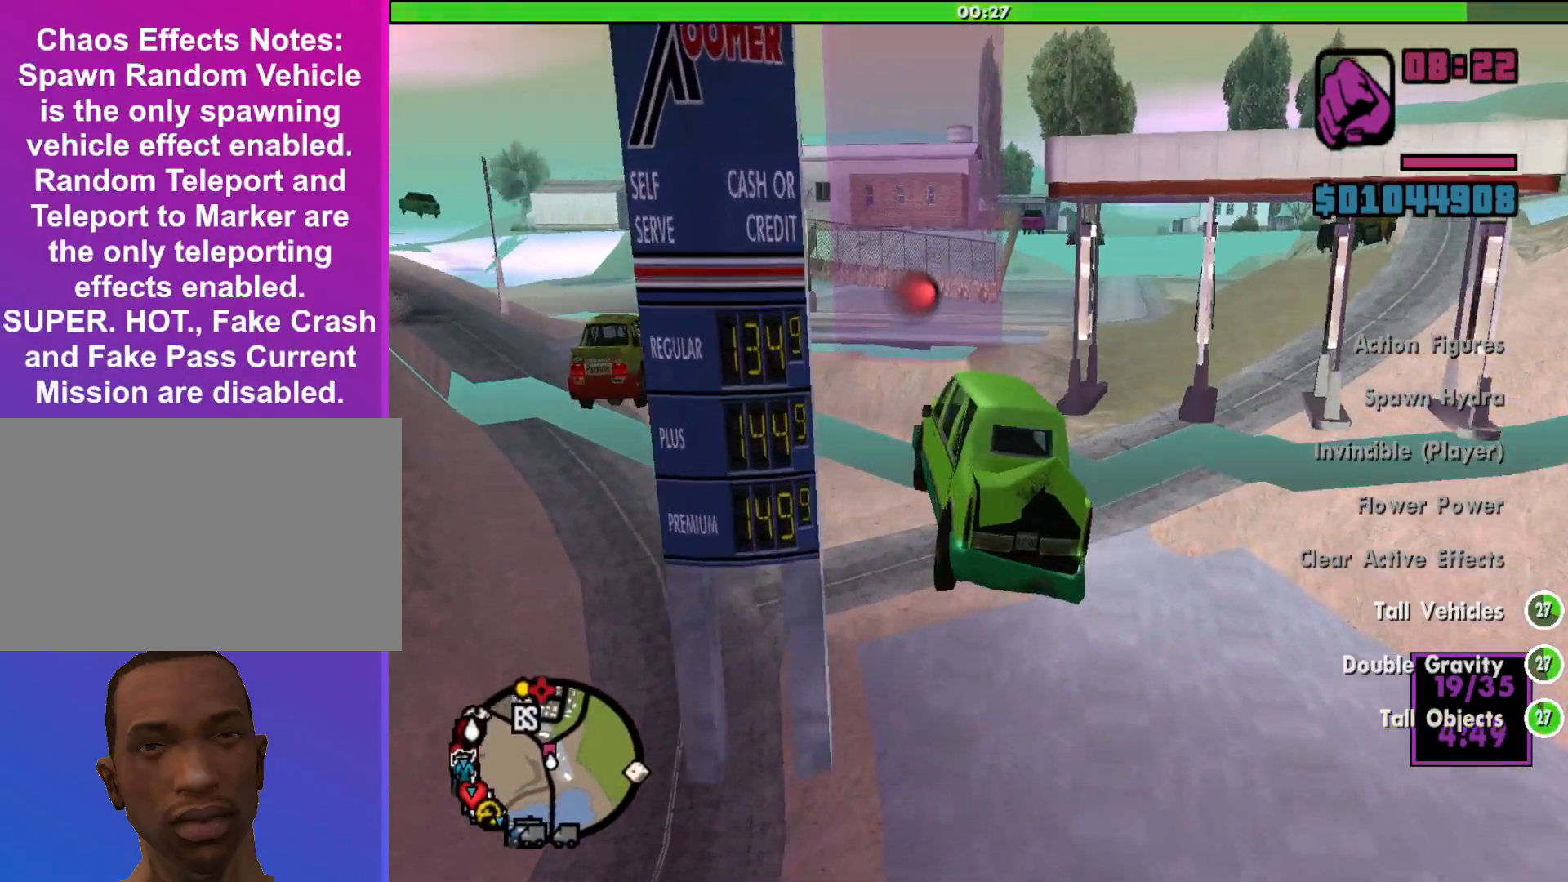
{"keys": ["d", "w"], "mouse": [], "events": [[33, "d", "down"], [167, "d", "up"], [467, "d", "down"]]}
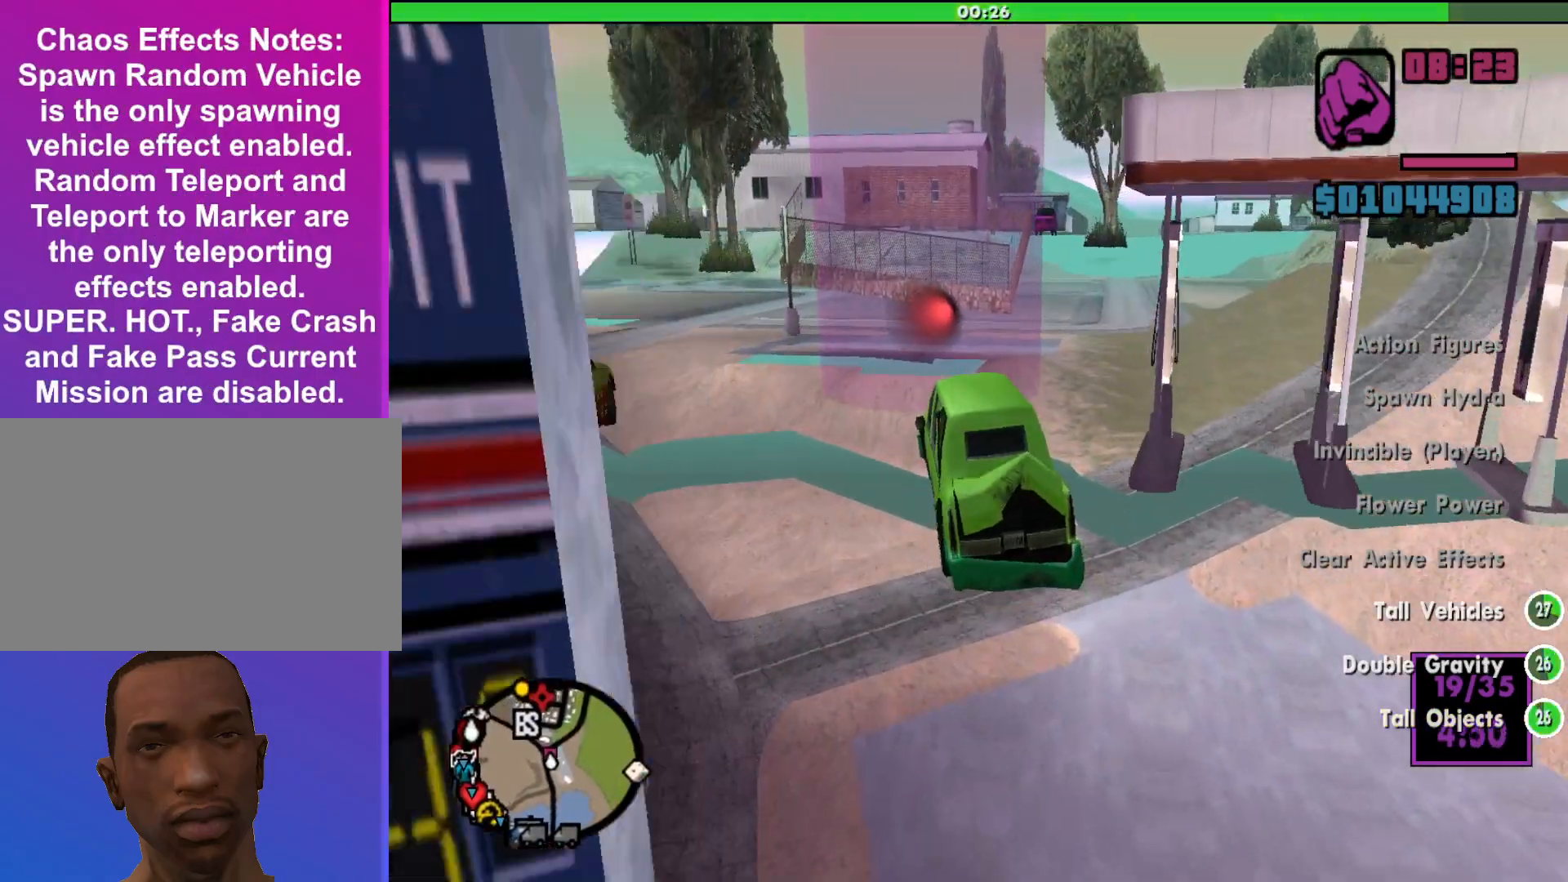
{"keys": ["d", "w"], "mouse": [], "events": [[133, "d", "up"], [233, "d", "down"]]}
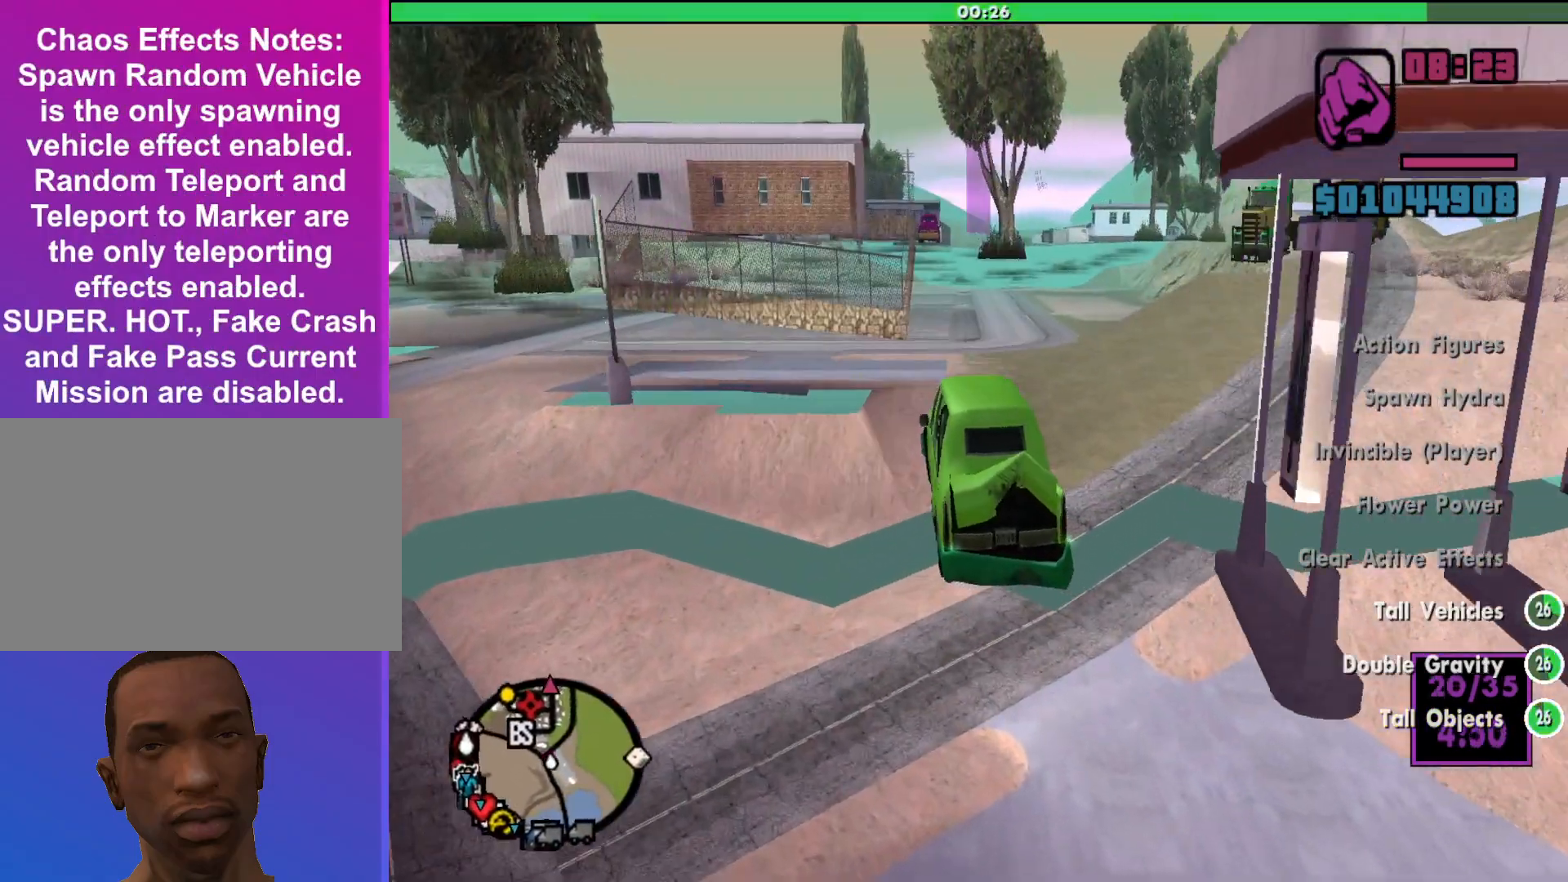
{"keys": ["w"], "mouse": [], "events": [[233, "d", "up"]]}
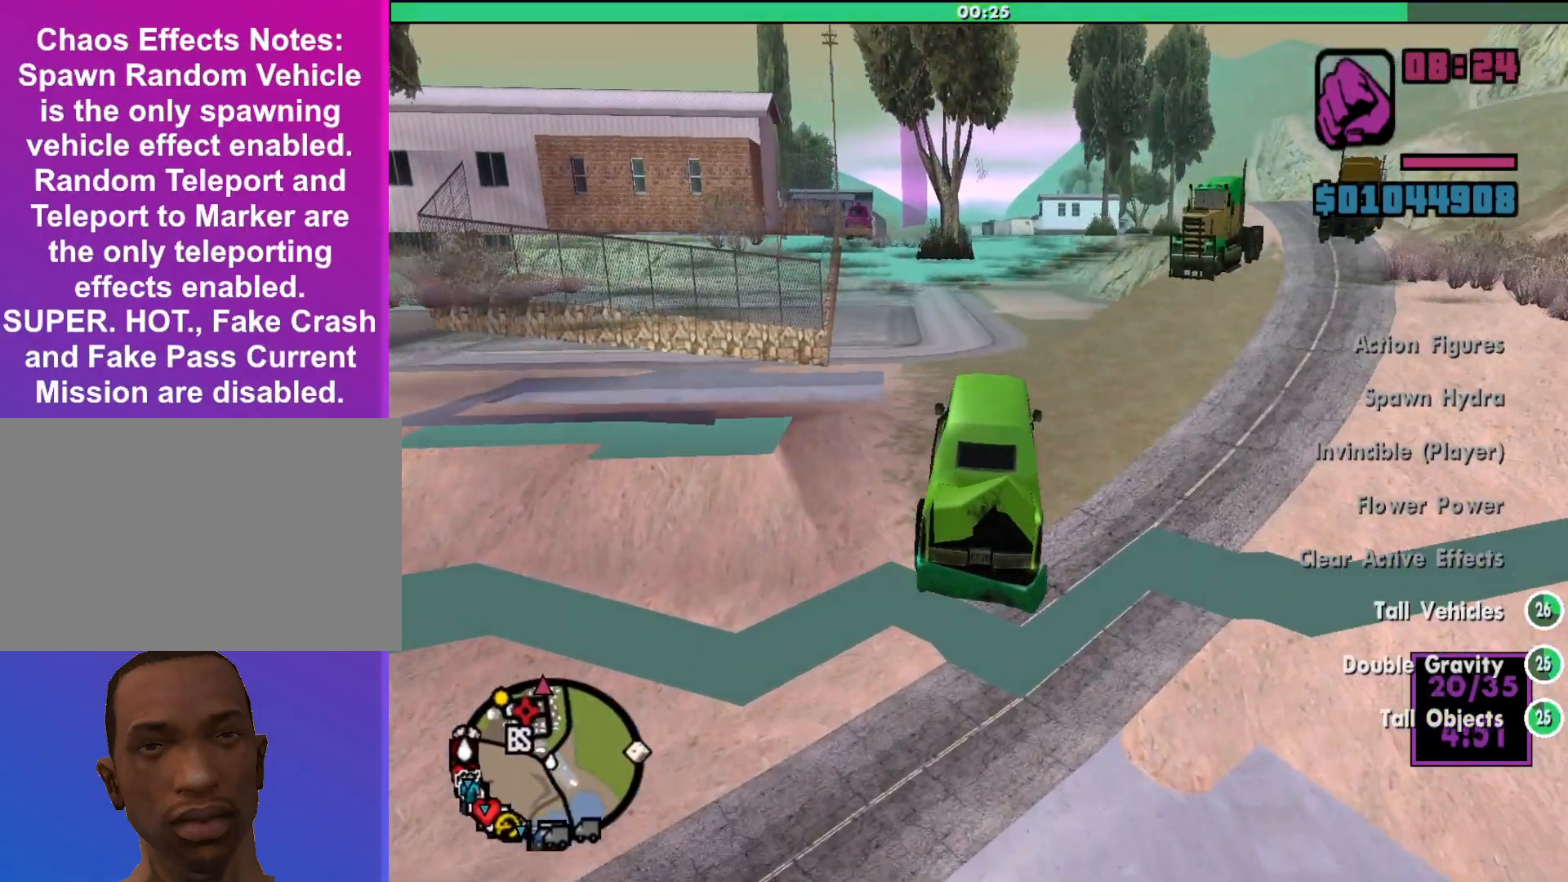
{"keys": ["w"], "mouse": [], "events": [[100, "a", "down"], [200, "a", "up"]]}
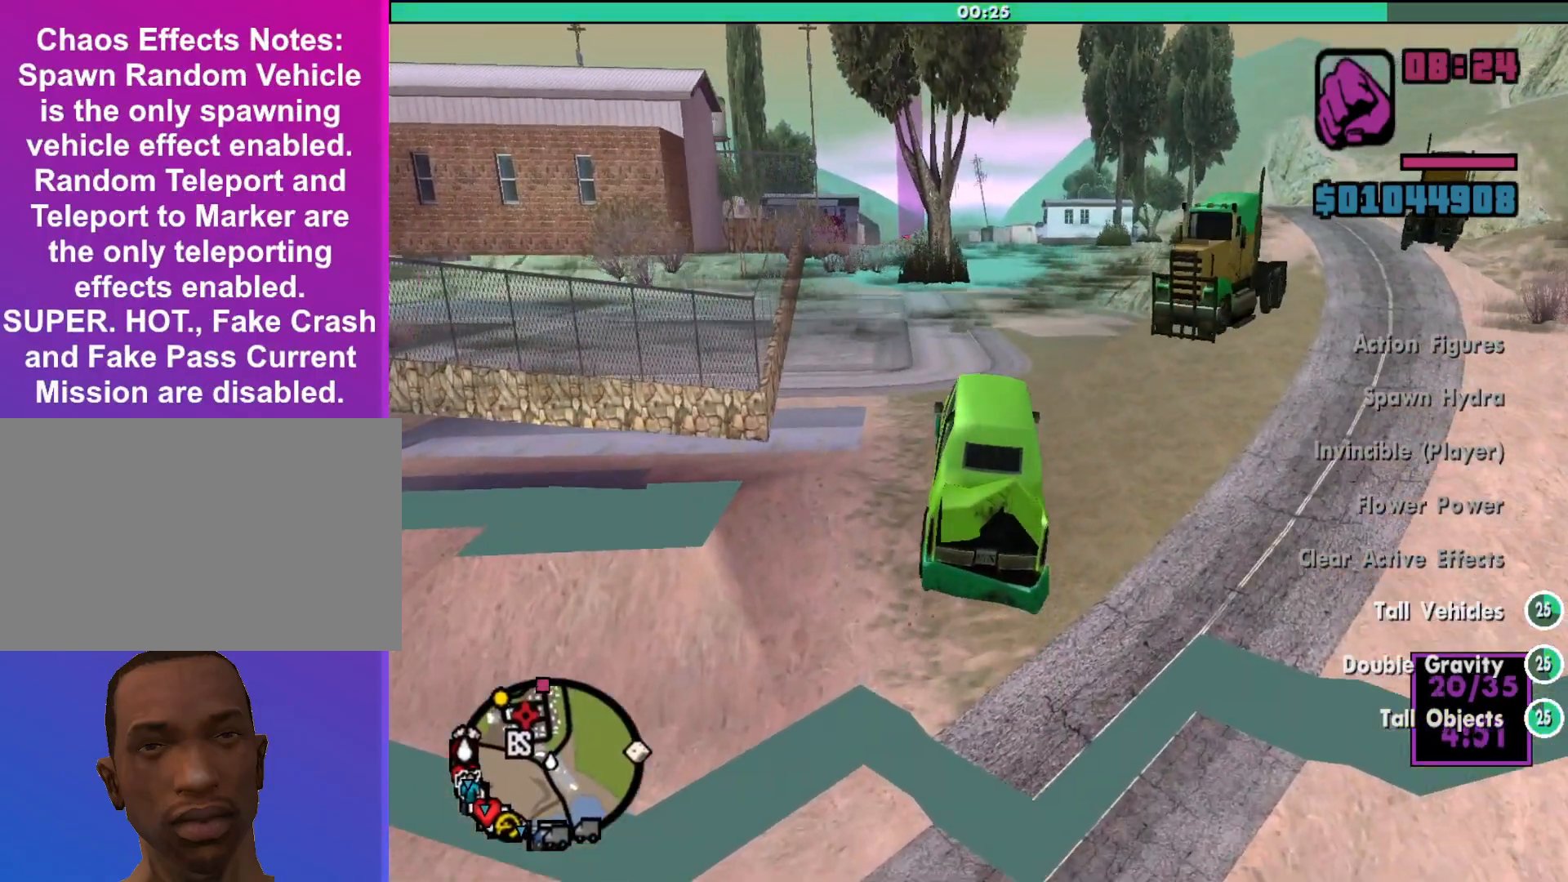
{"keys": ["w"], "mouse": [], "events": [[167, "d", "down"], [333, "d", "up"]]}
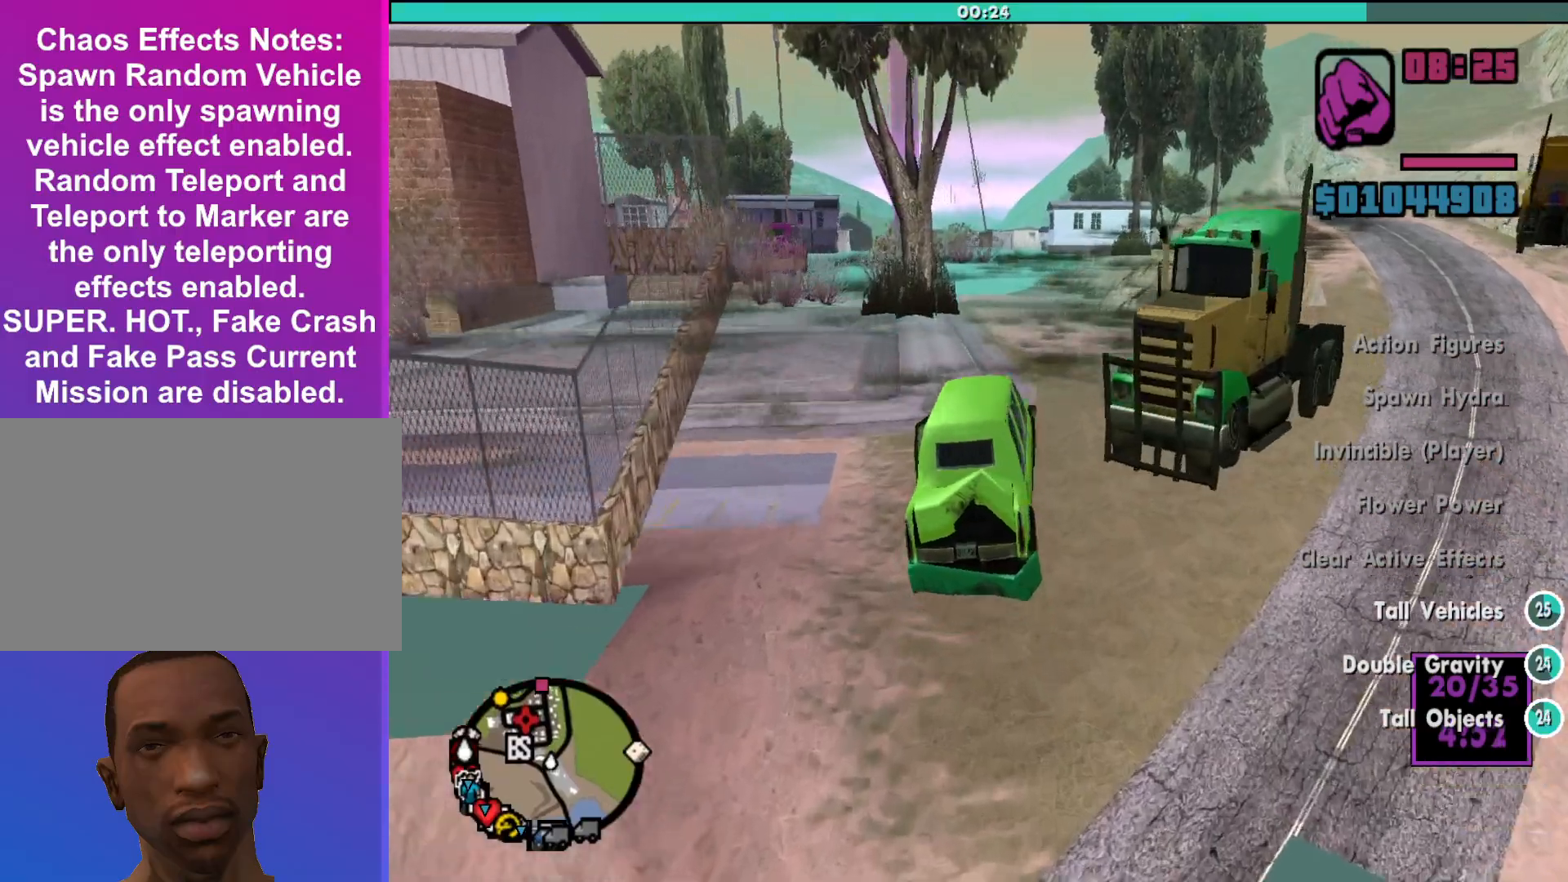
{"keys": ["w"], "mouse": [], "events": []}
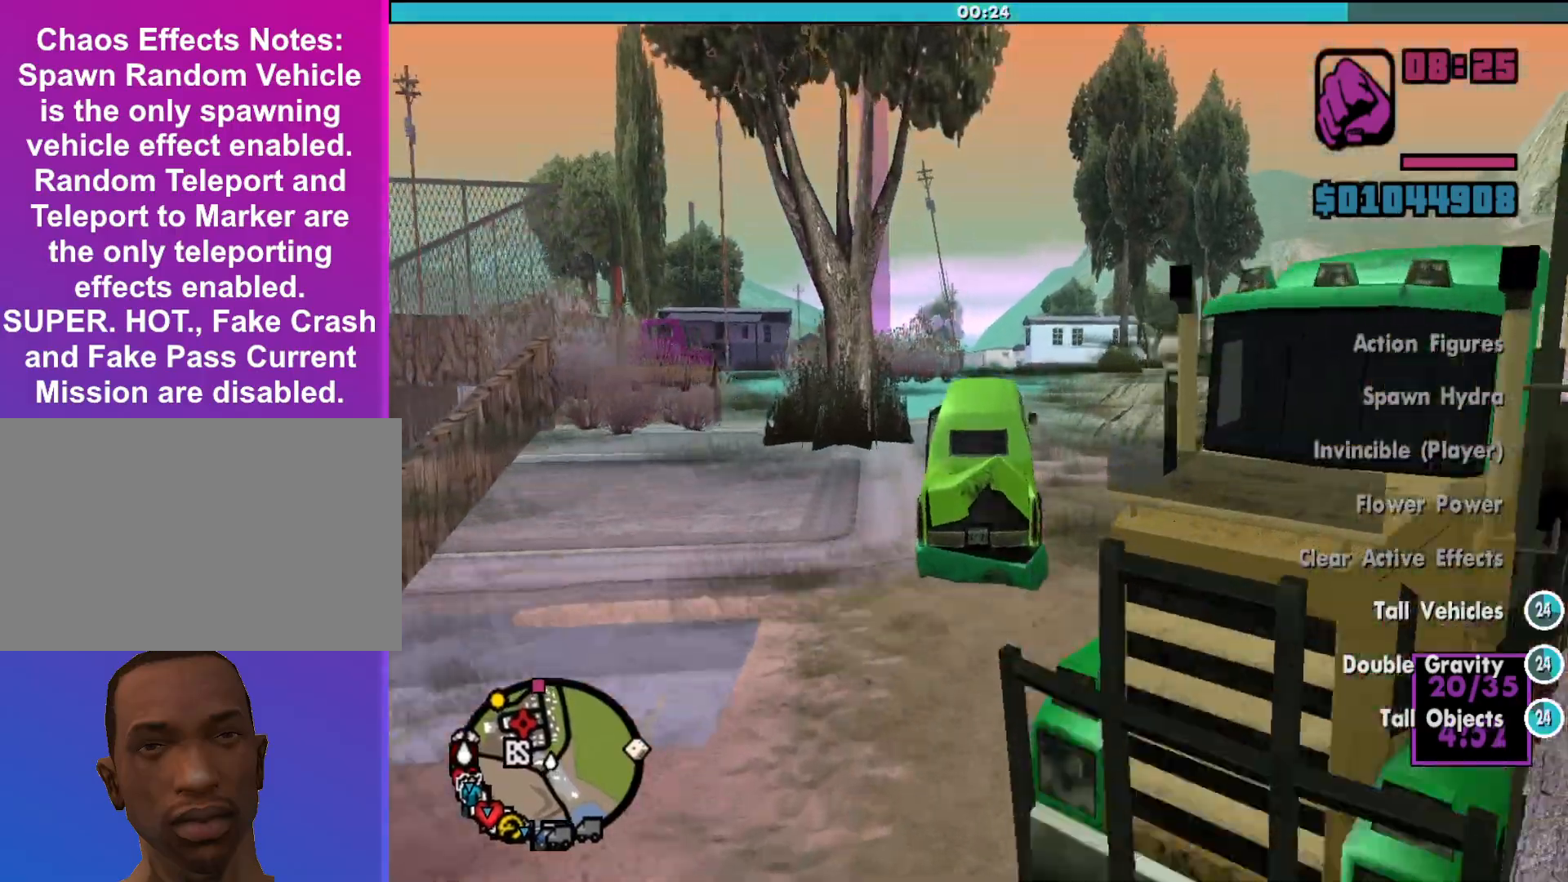
{"keys": ["w"], "mouse": [], "events": [[100, "a", "down"], [467, "a", "up"]]}
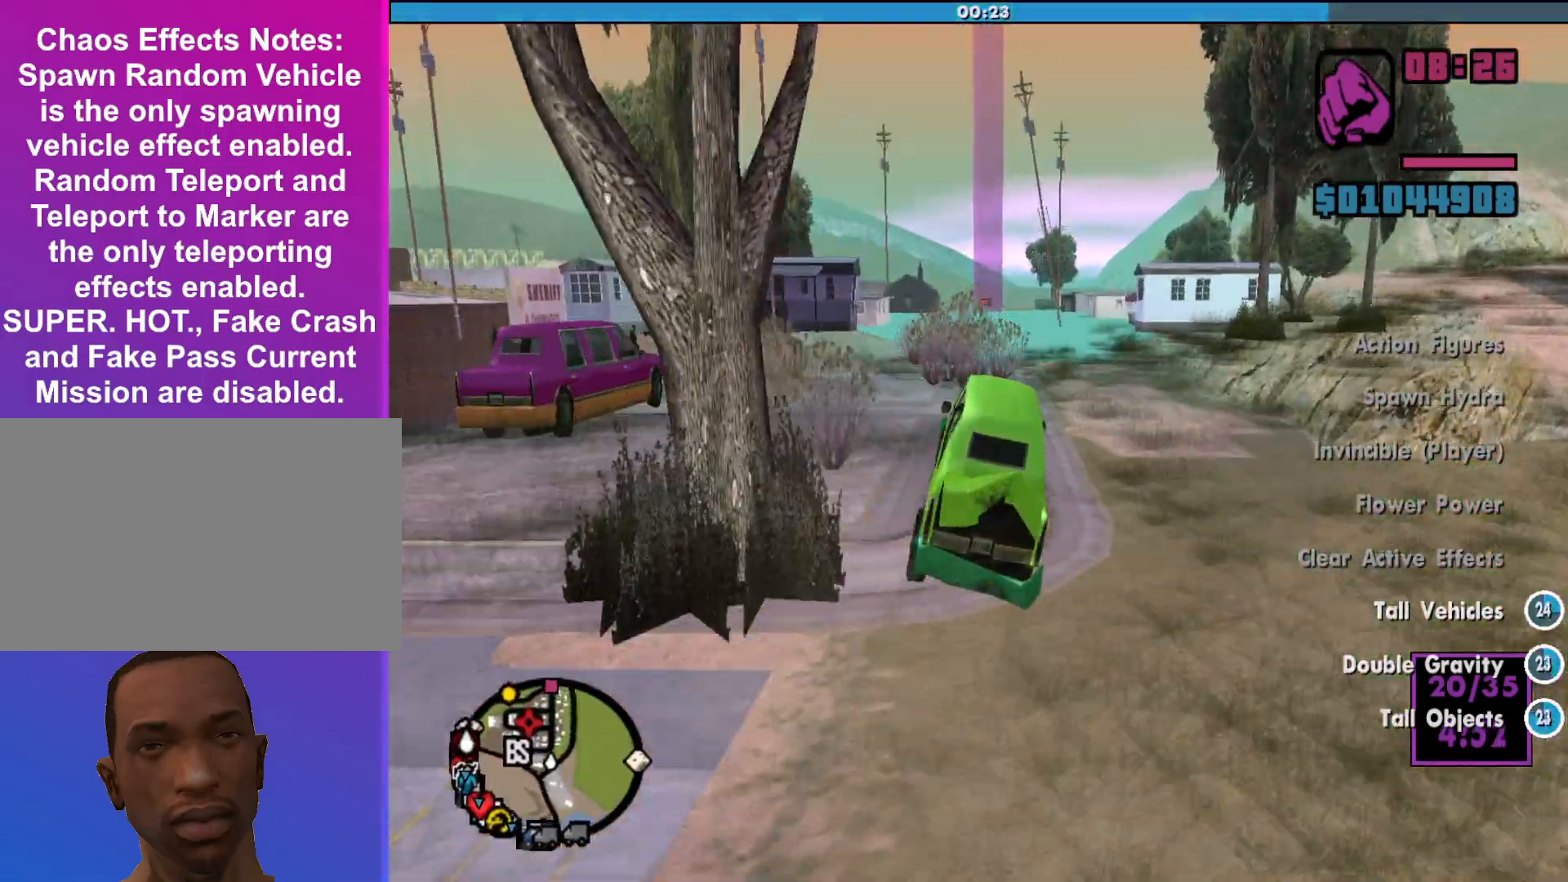
{"keys": ["w"], "mouse": [], "events": [[300, "d", "down"], [400, "d", "up"]]}
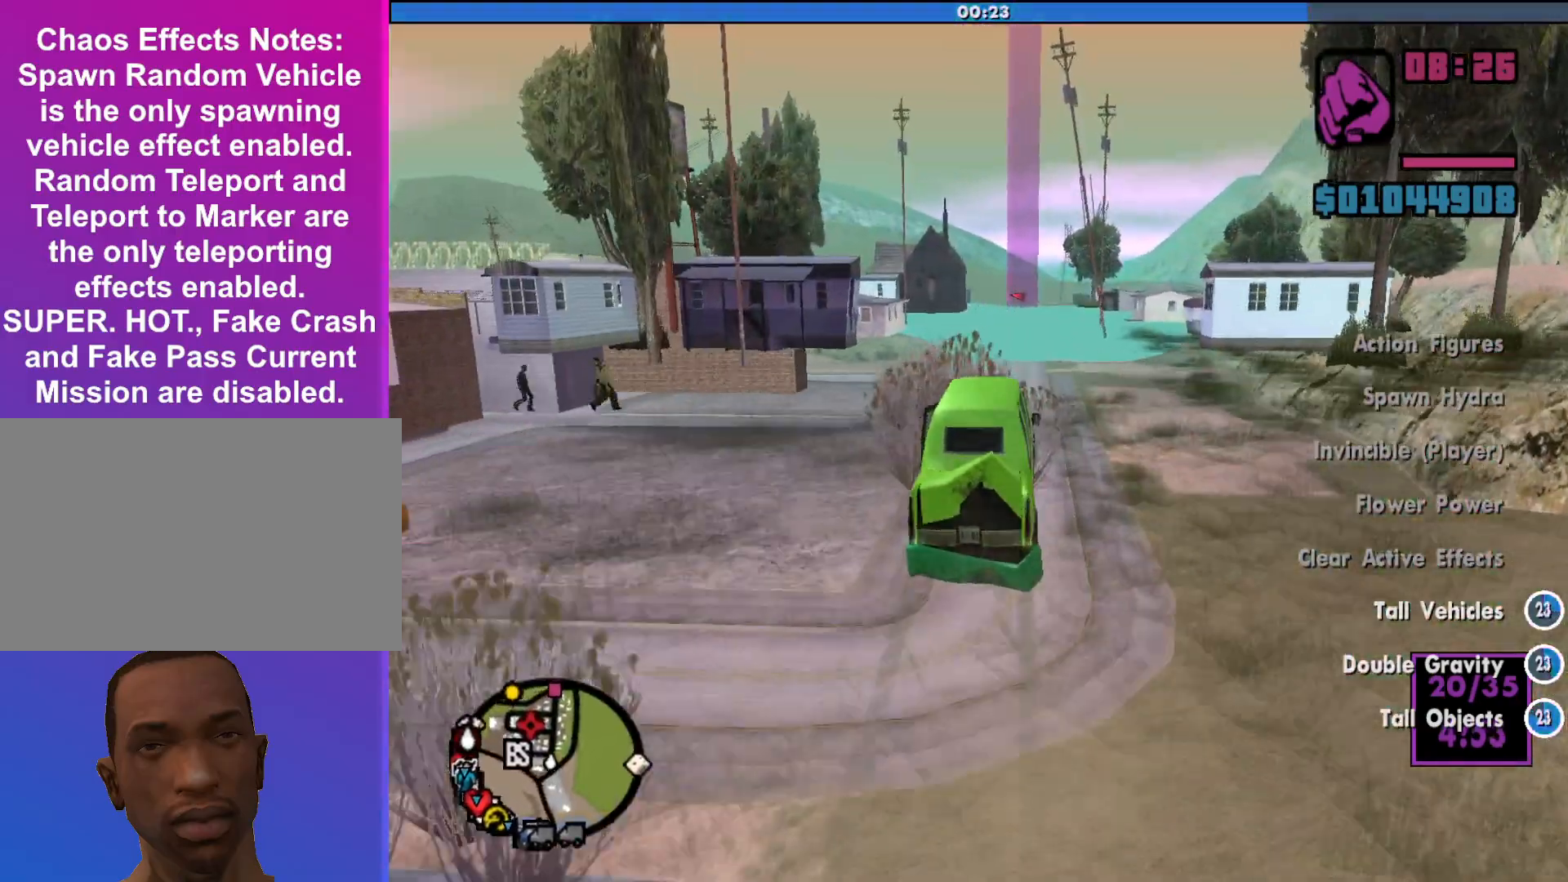
{"keys": ["w"], "mouse": [], "events": []}
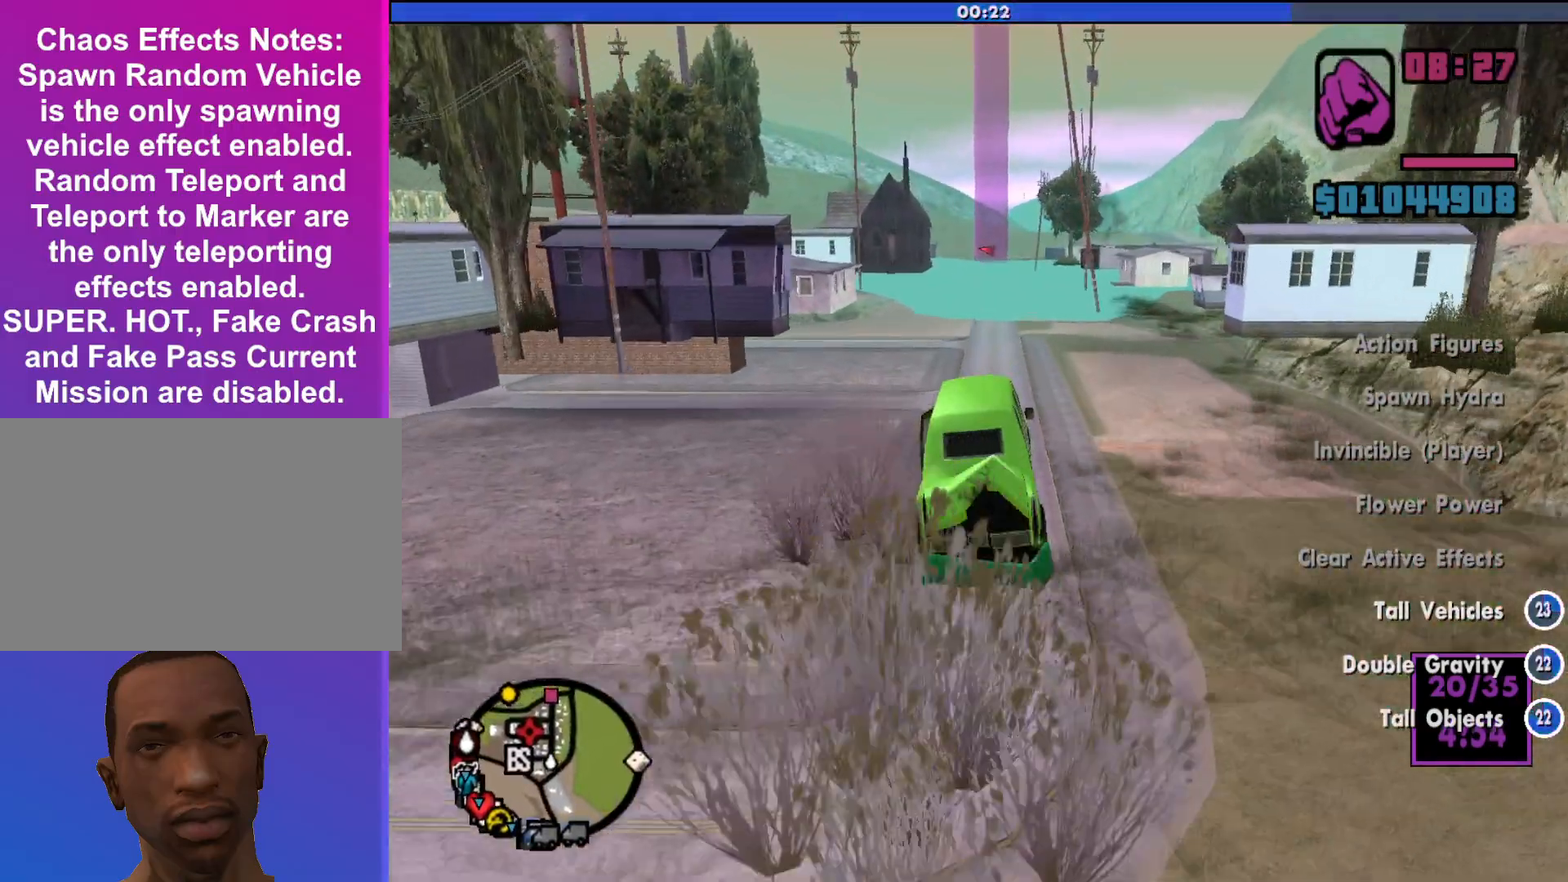
{"keys": ["w"], "mouse": [], "events": []}
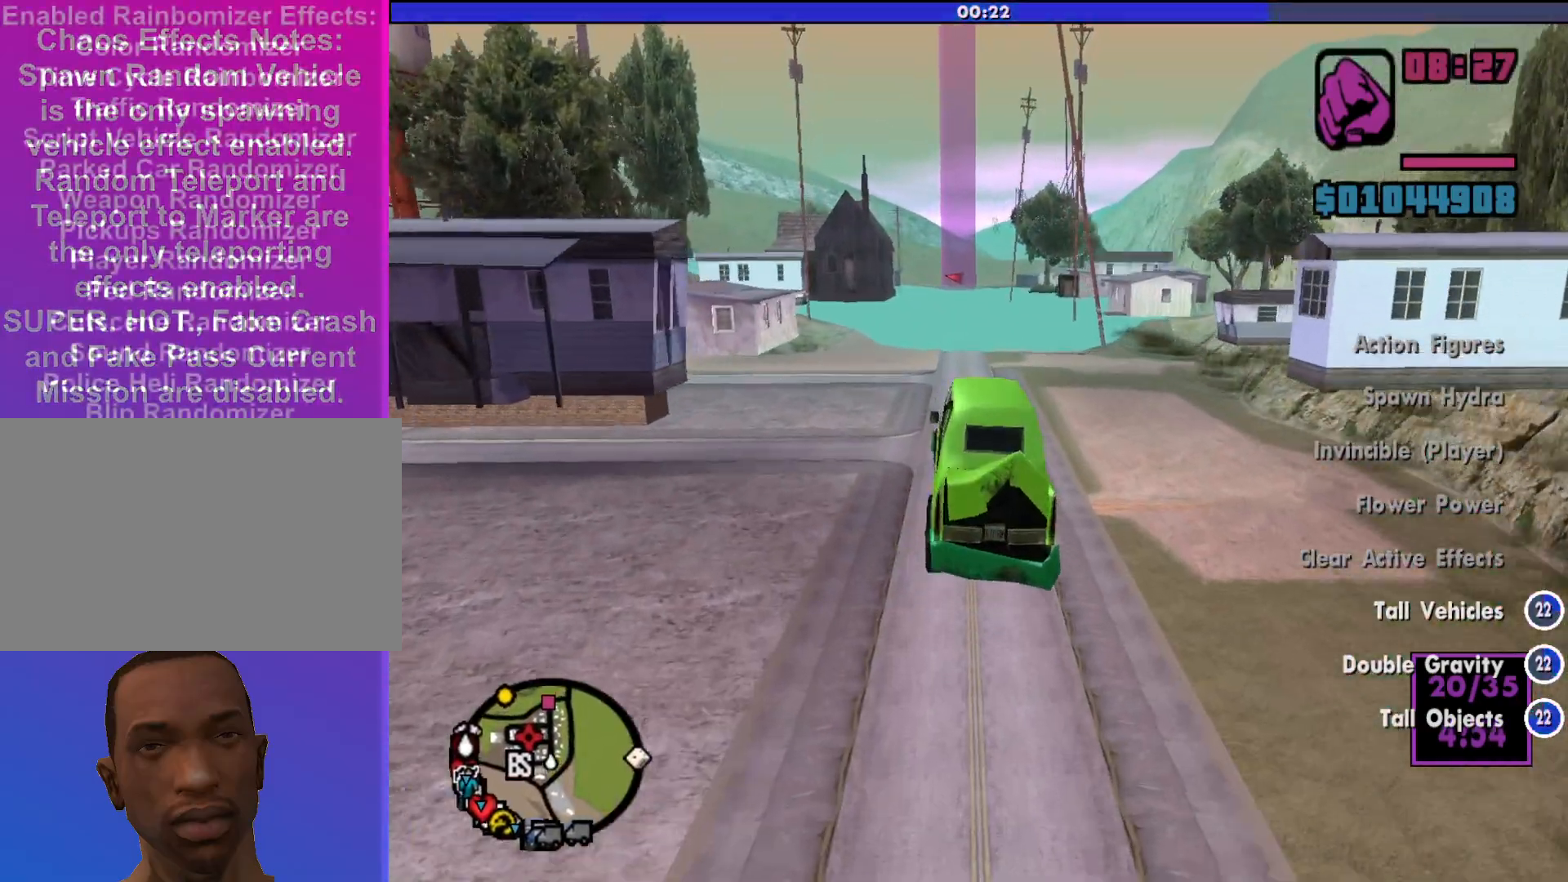
{"keys": ["w"], "mouse": [], "events": []}
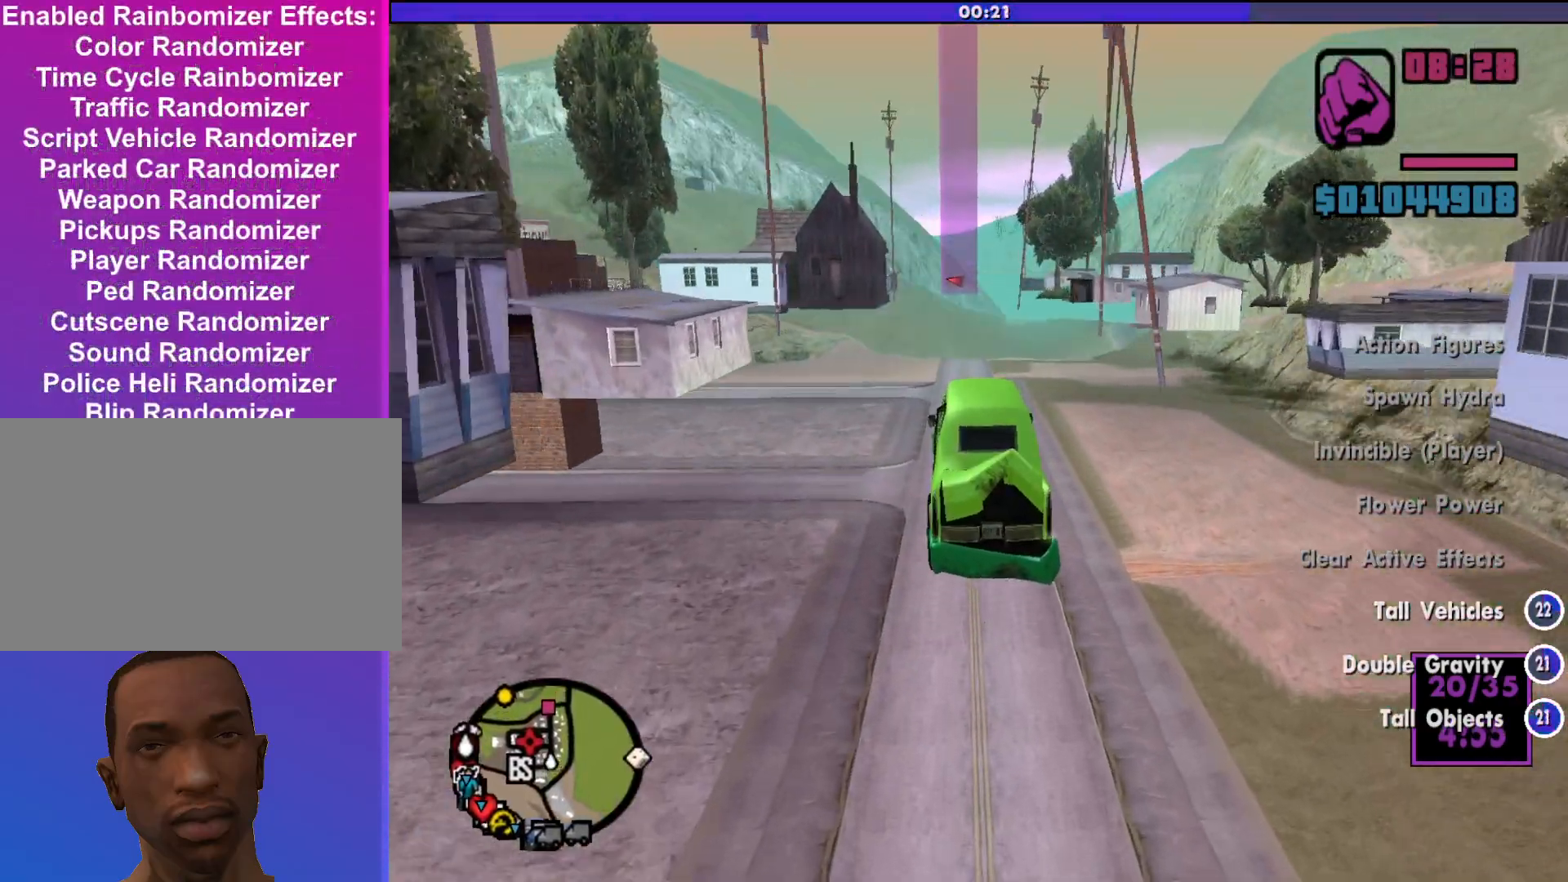
{"keys": ["w"], "mouse": [], "events": []}
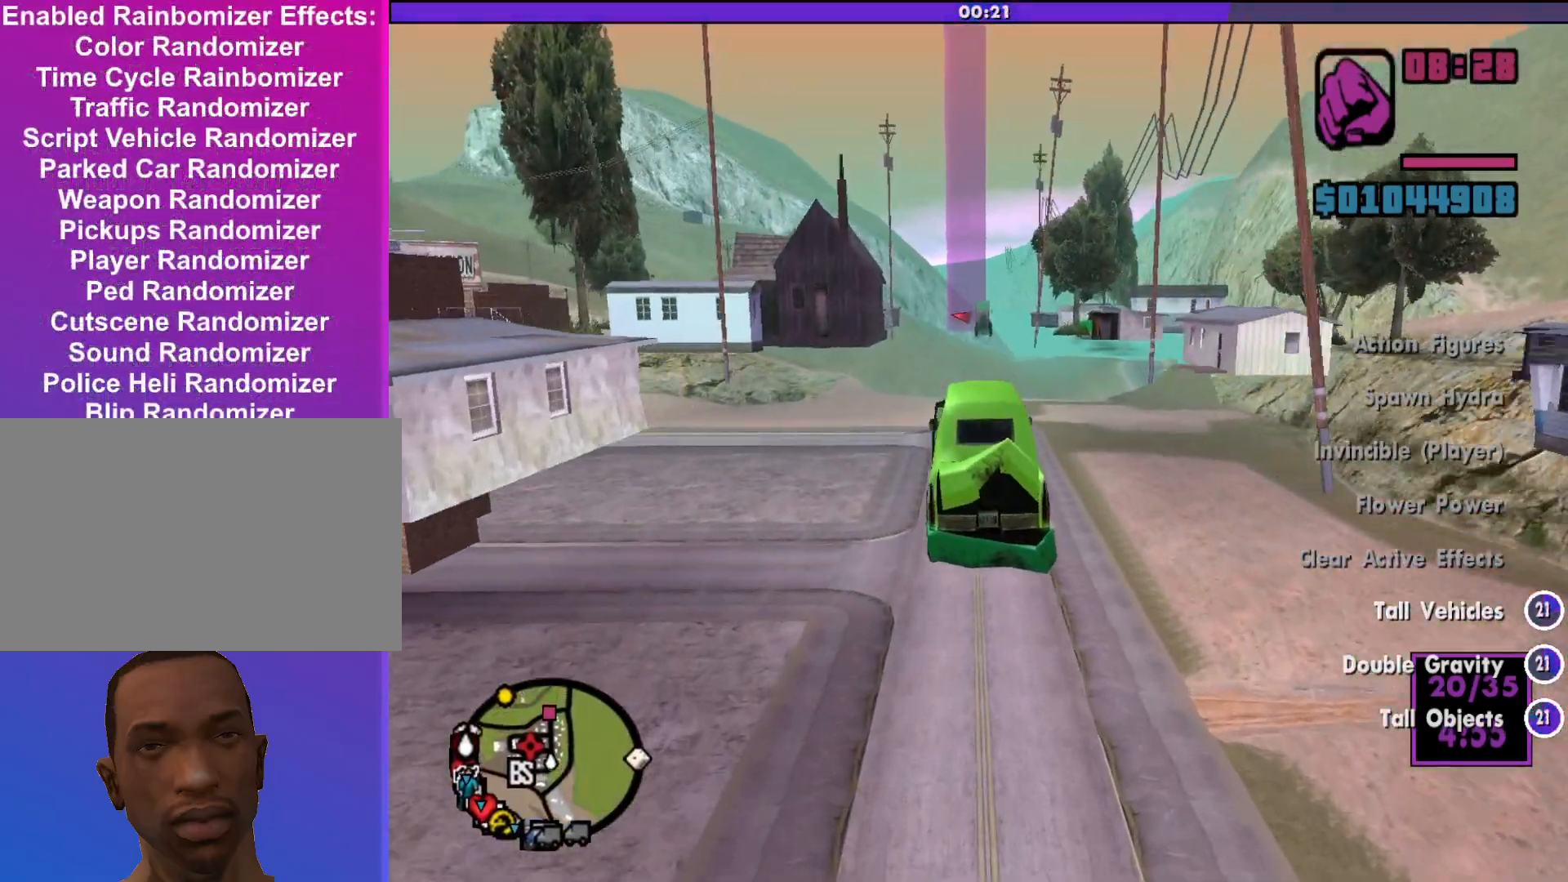
{"keys": ["a", "w"], "mouse": [], "events": [[500, "a", "down"]]}
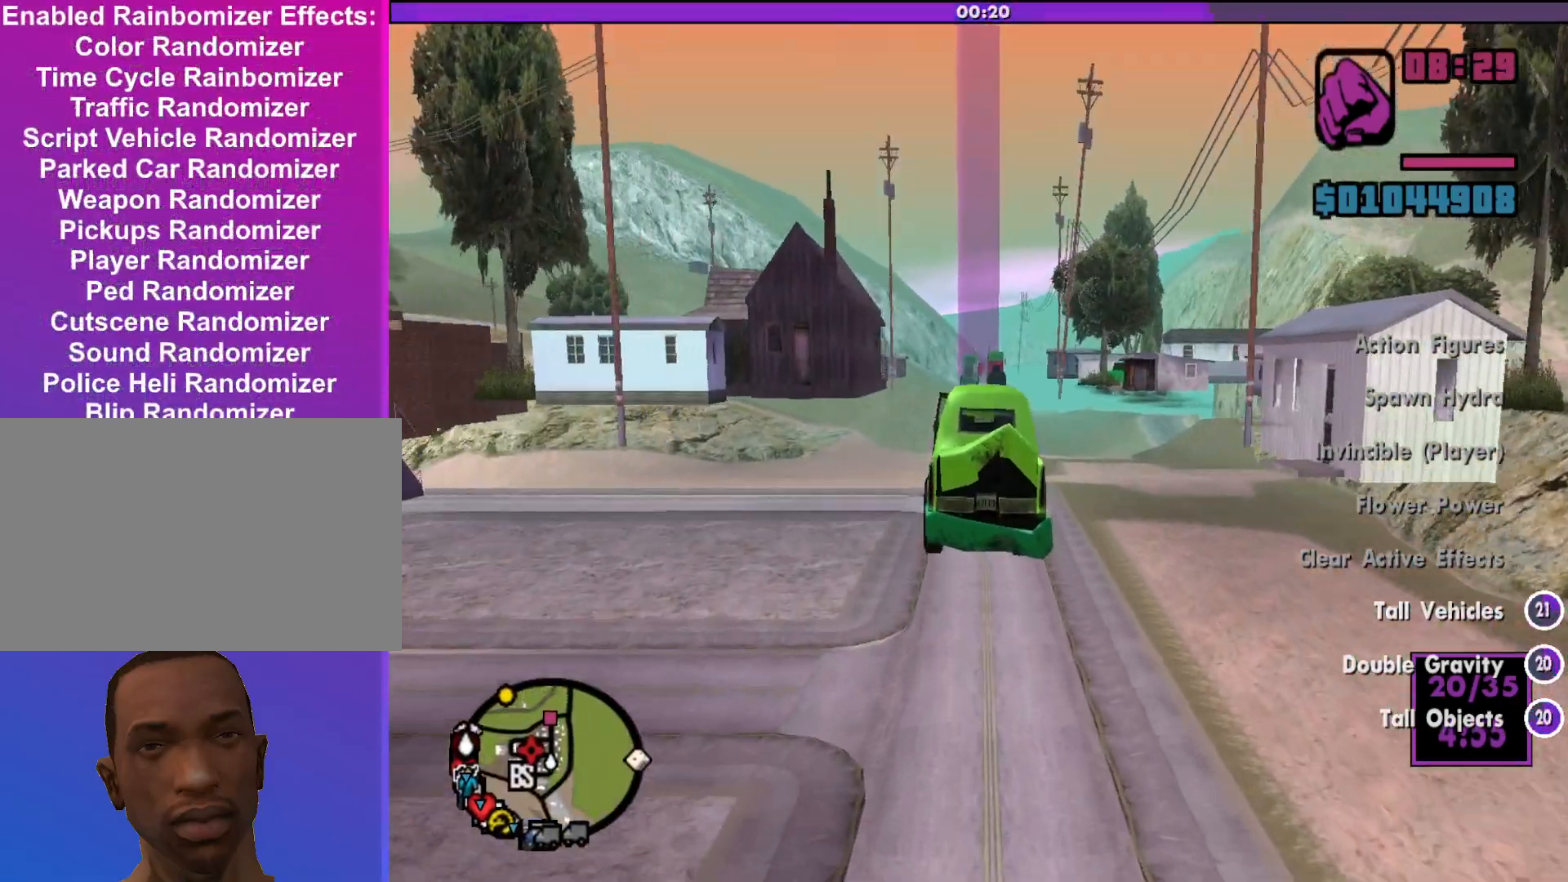
{"keys": ["w"], "mouse": [], "events": [[133, "a", "up"]]}
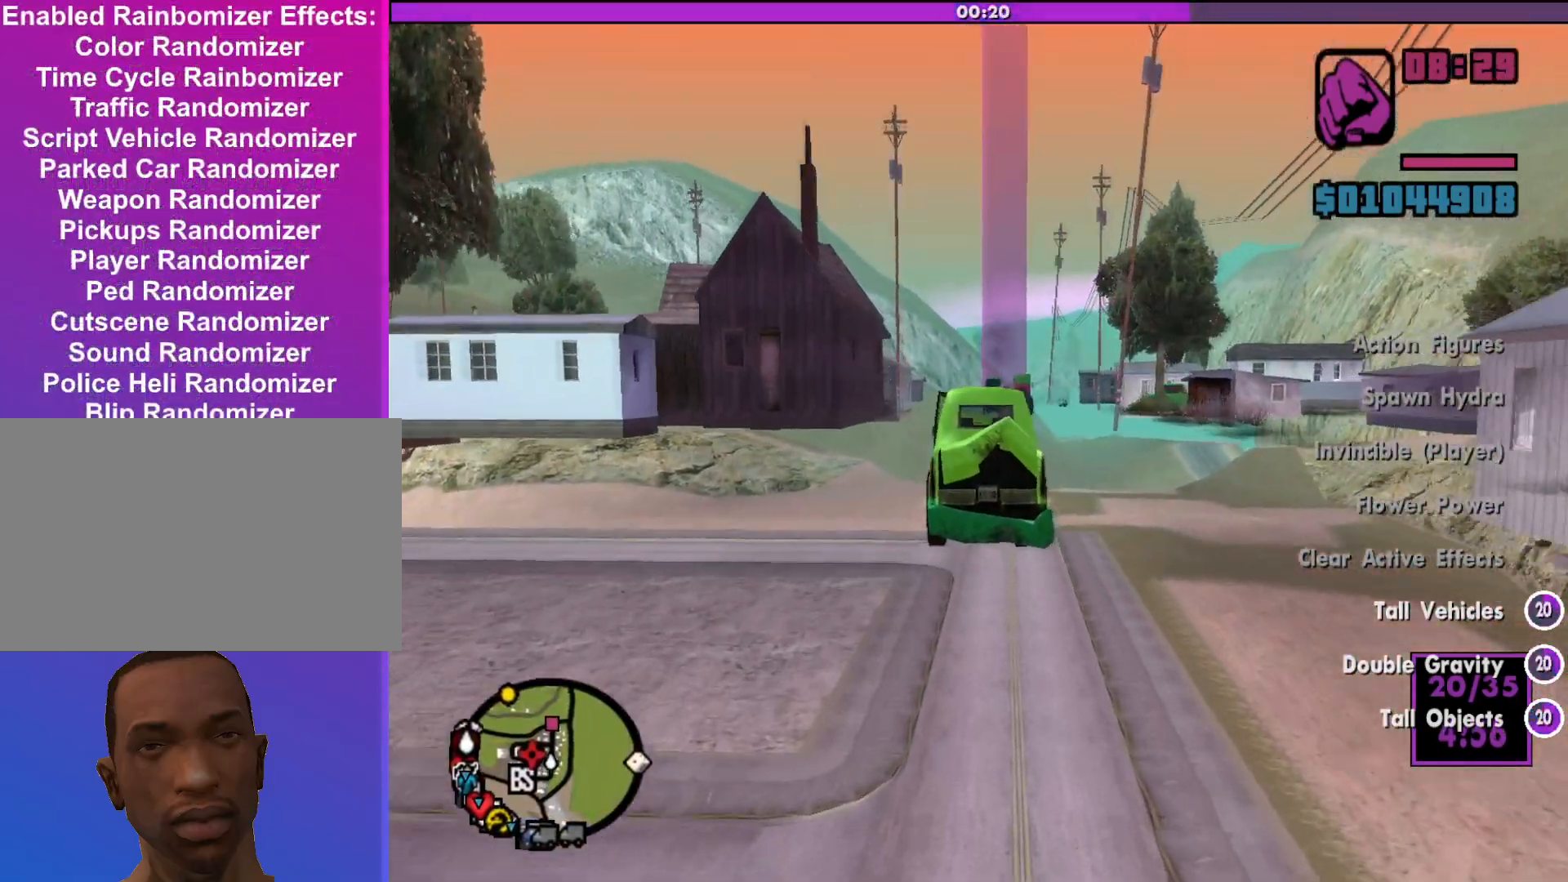
{"keys": ["w"], "mouse": [], "events": []}
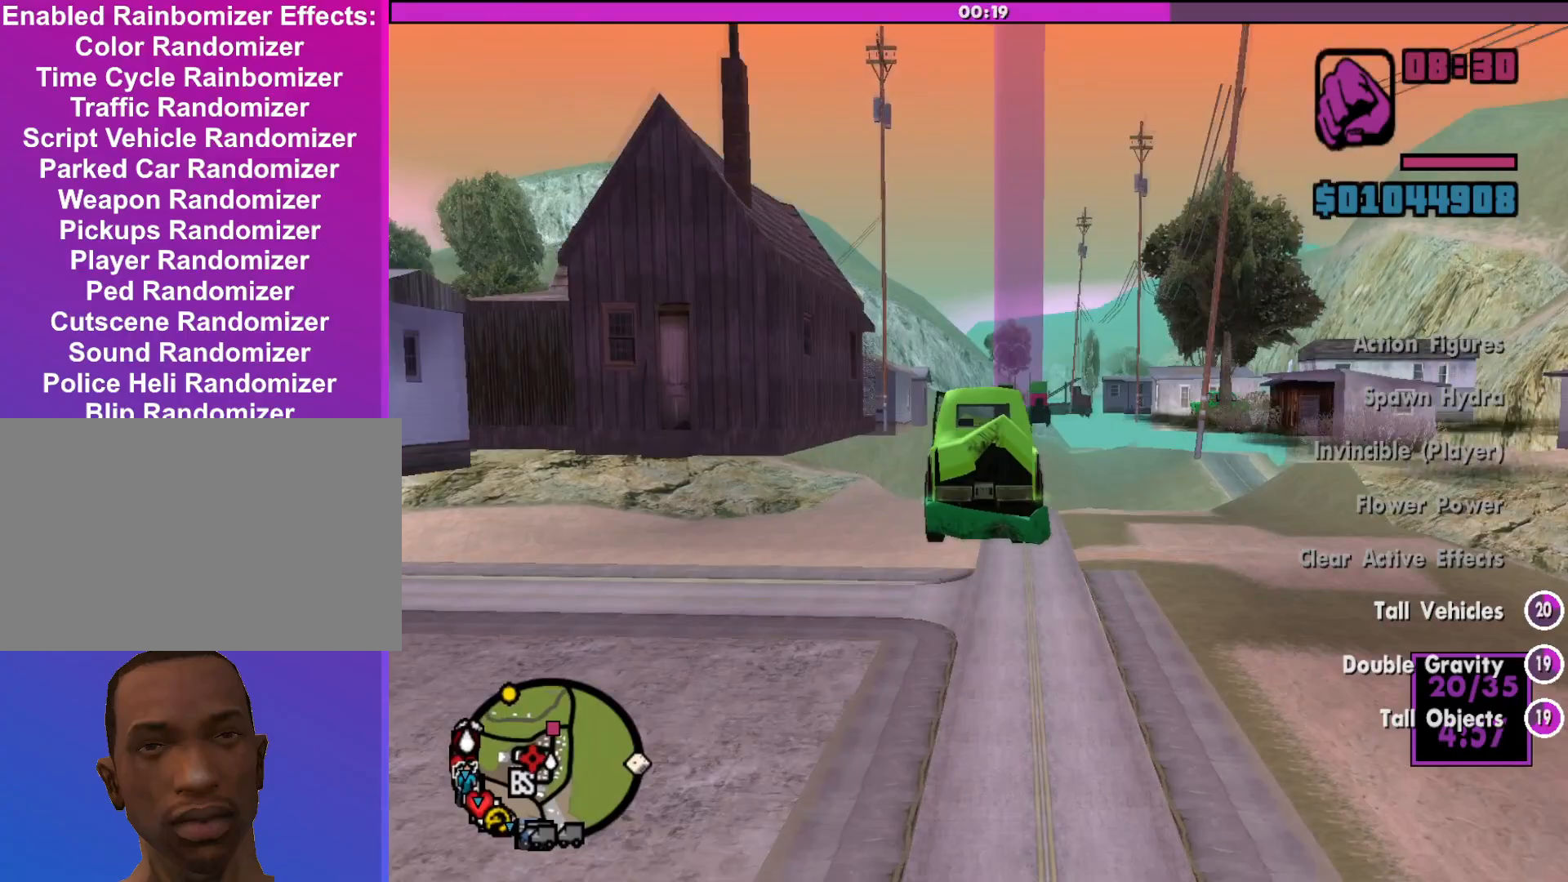
{"keys": ["a", "w"], "mouse": [], "events": [[467, "a", "down"]]}
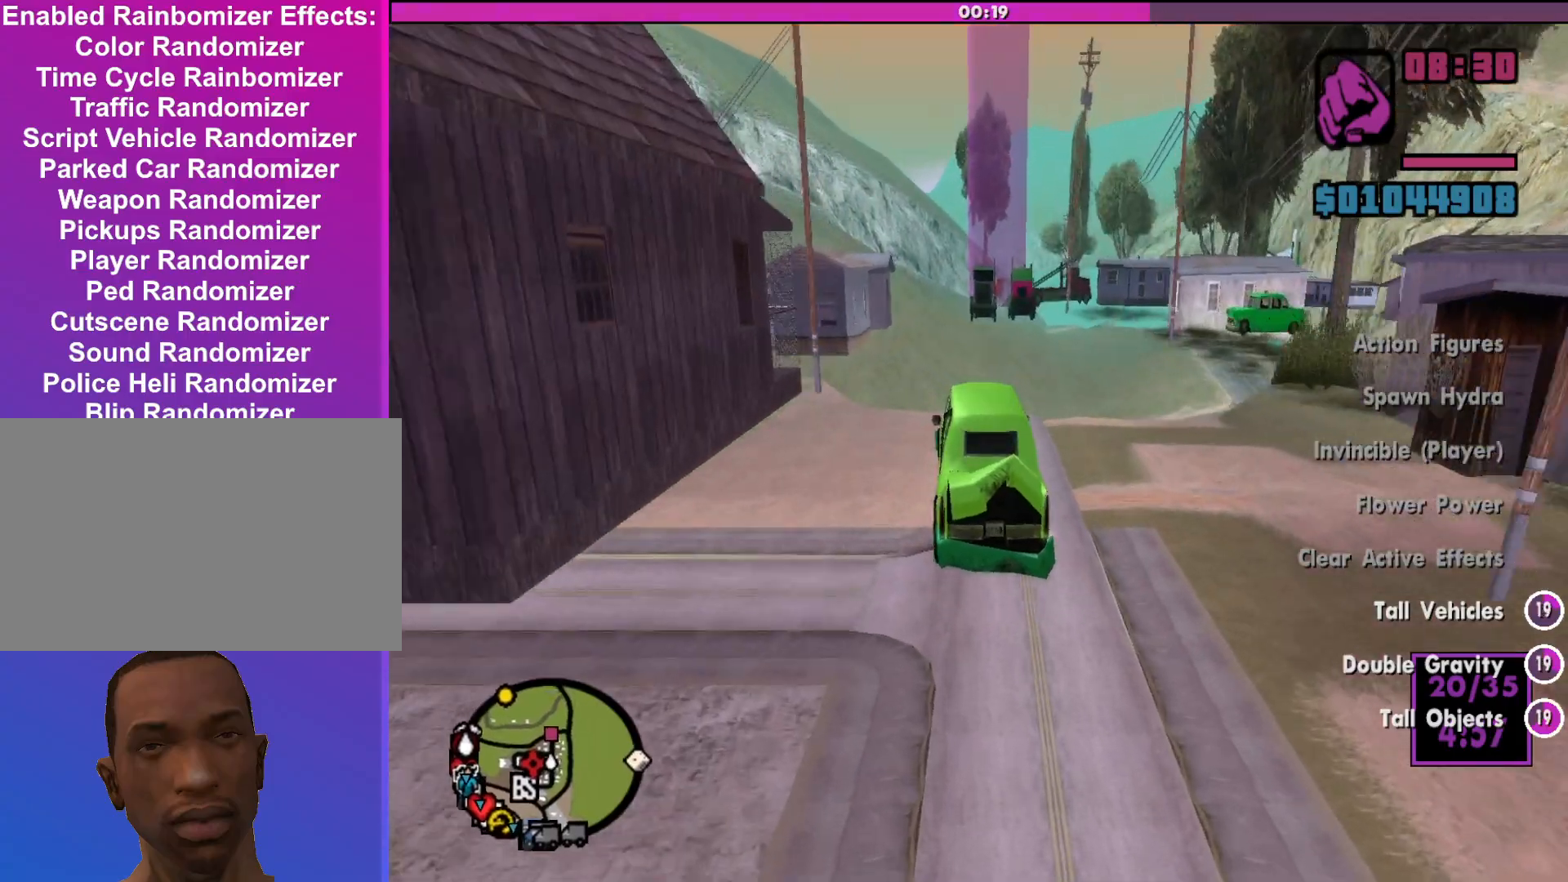
{"keys": ["w"], "mouse": [], "events": [[100, "a", "up"], [300, "a", "down"], [433, "a", "up"]]}
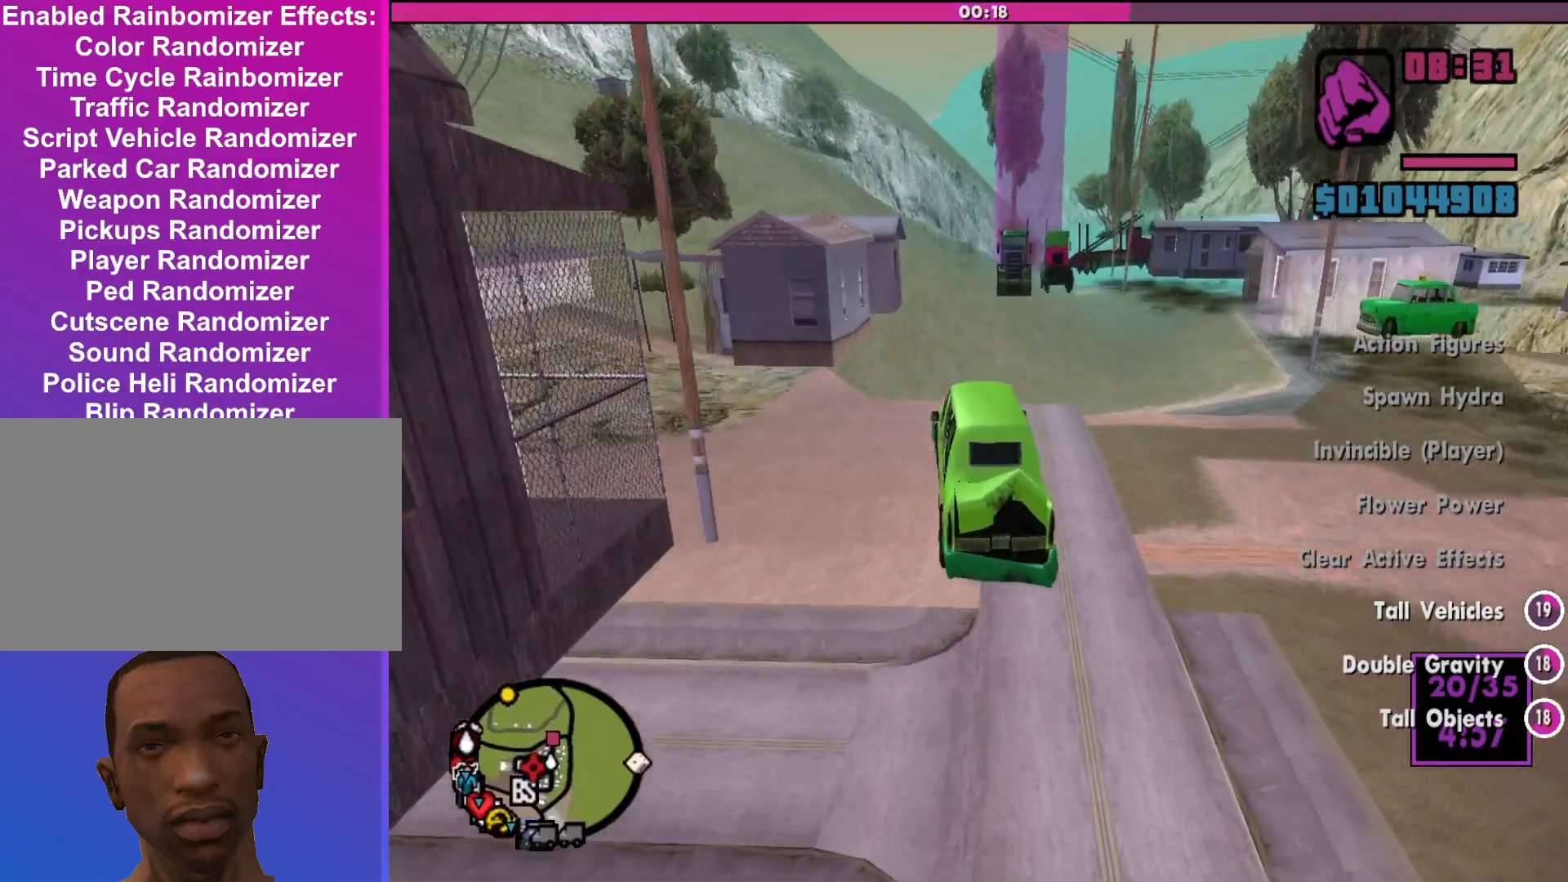
{"keys": ["w"], "mouse": [], "events": [[367, "d", "down"], [467, "d", "up"]]}
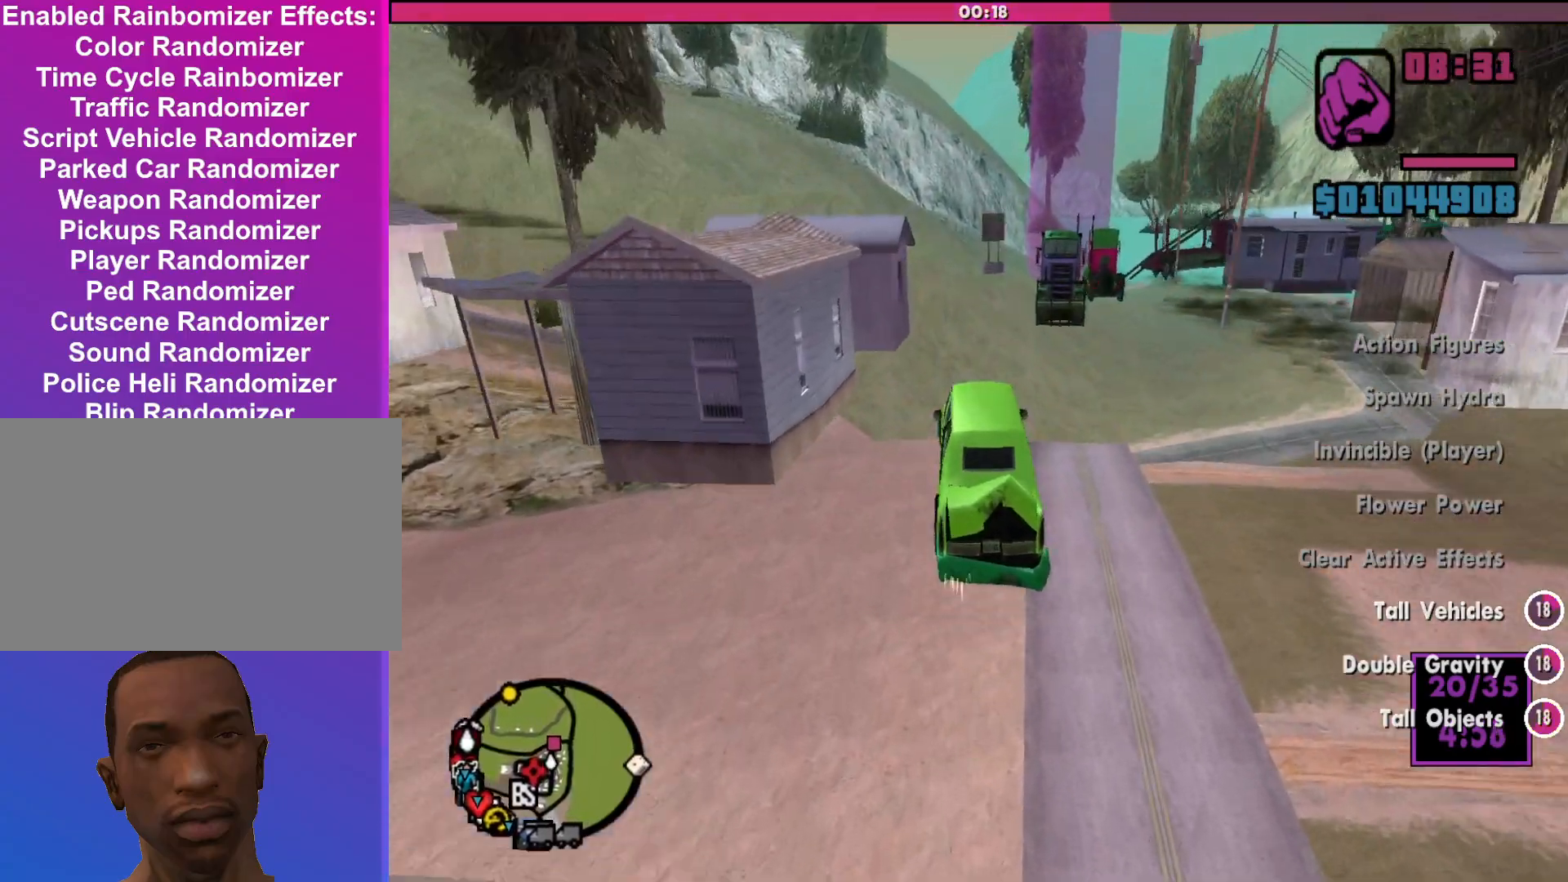
{"keys": [], "mouse": [], "events": [[200, "w", "up"], [367, "d", "down"], [400, "d", "up"]]}
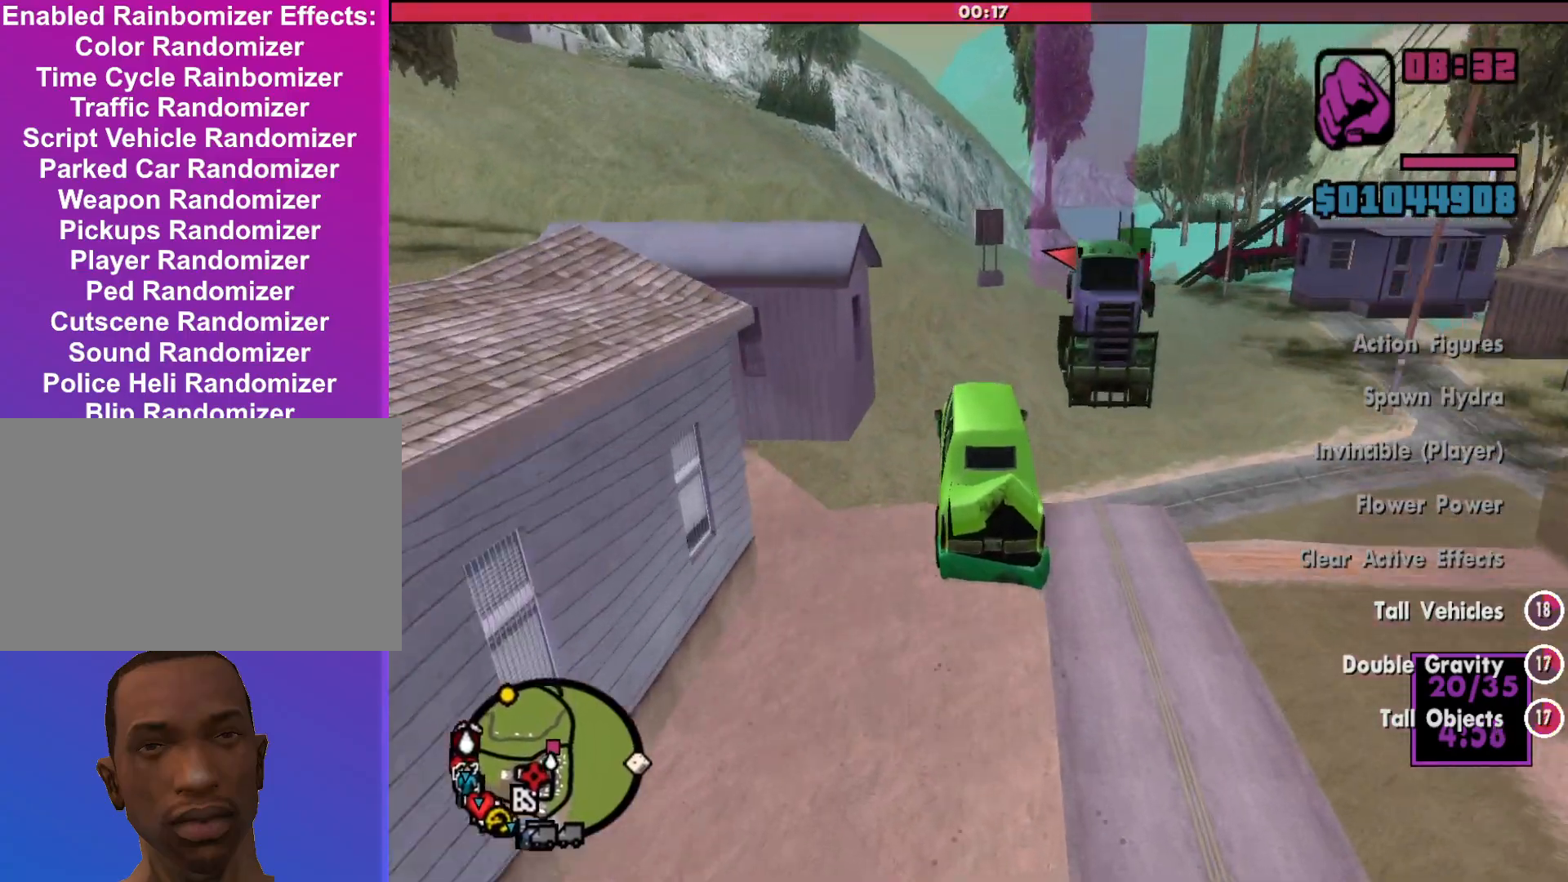
{"keys": ["d"], "mouse": [], "events": [[33, "s", "down"], [100, "d", "down"], [133, "d", "up"], [333, "d", "down"], [433, "s", "up"]]}
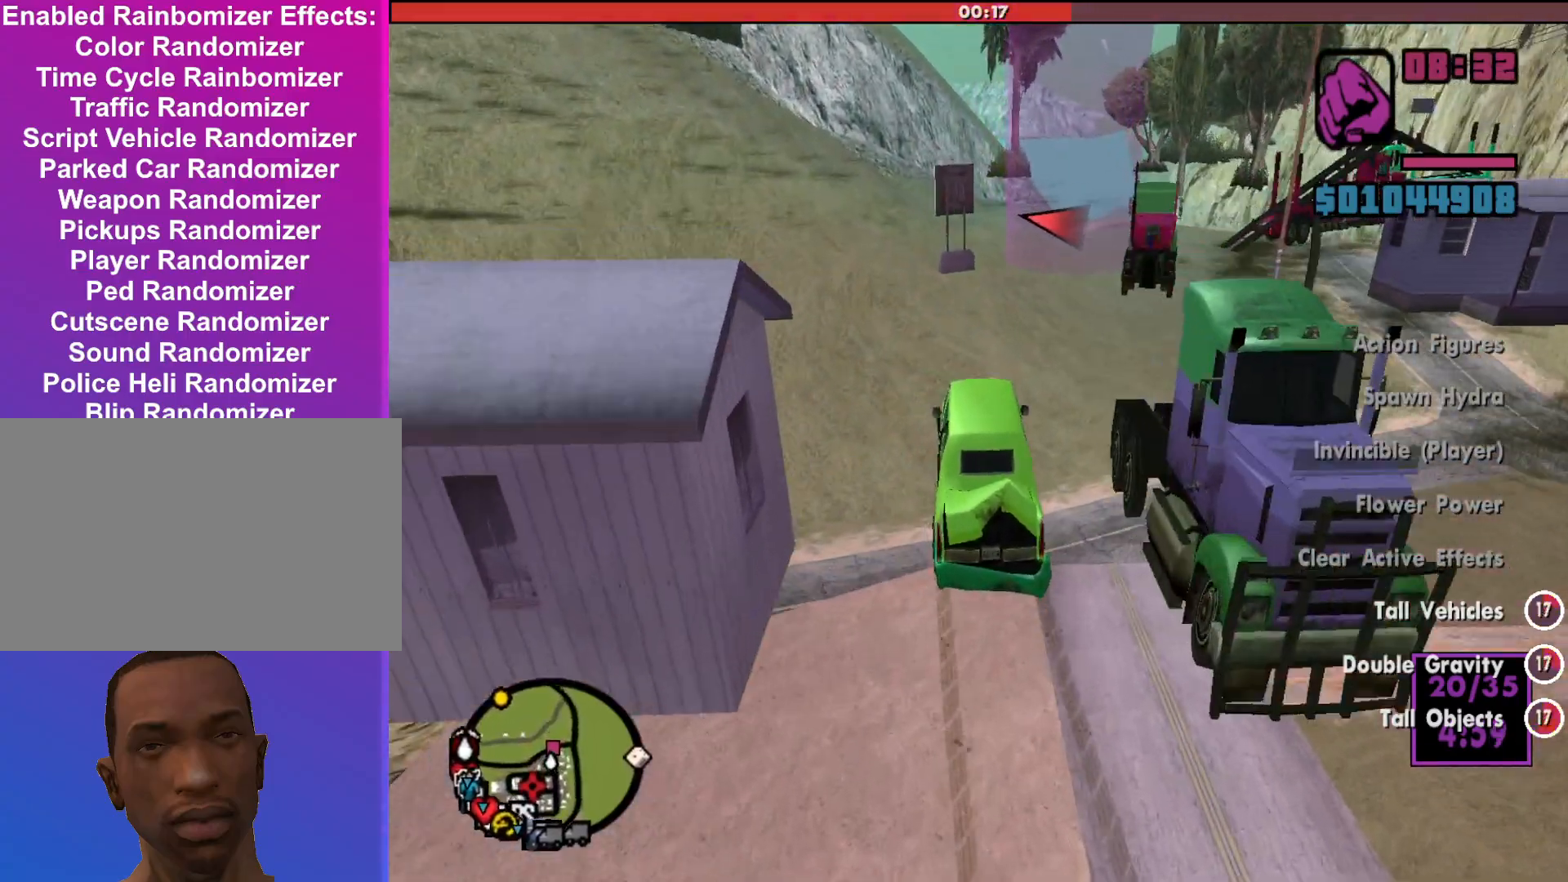
{"keys": [], "mouse": [], "events": [[267, "d", "up"]]}
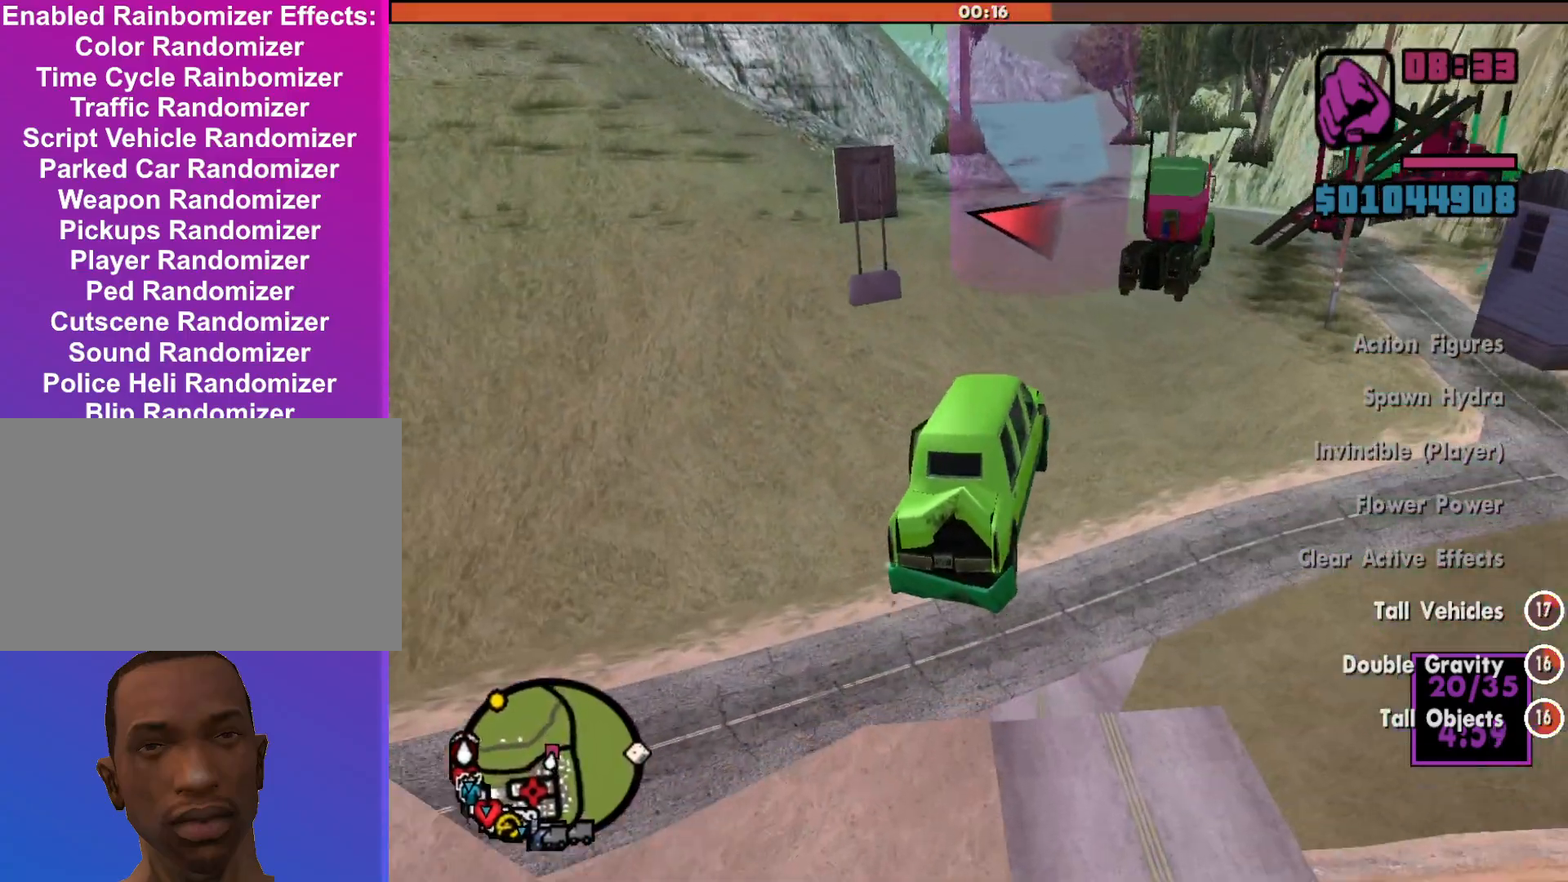
{"keys": ["s"], "mouse": [], "events": [[133, "a", "down"], [133, "s", "down"], [300, "a", "up"]]}